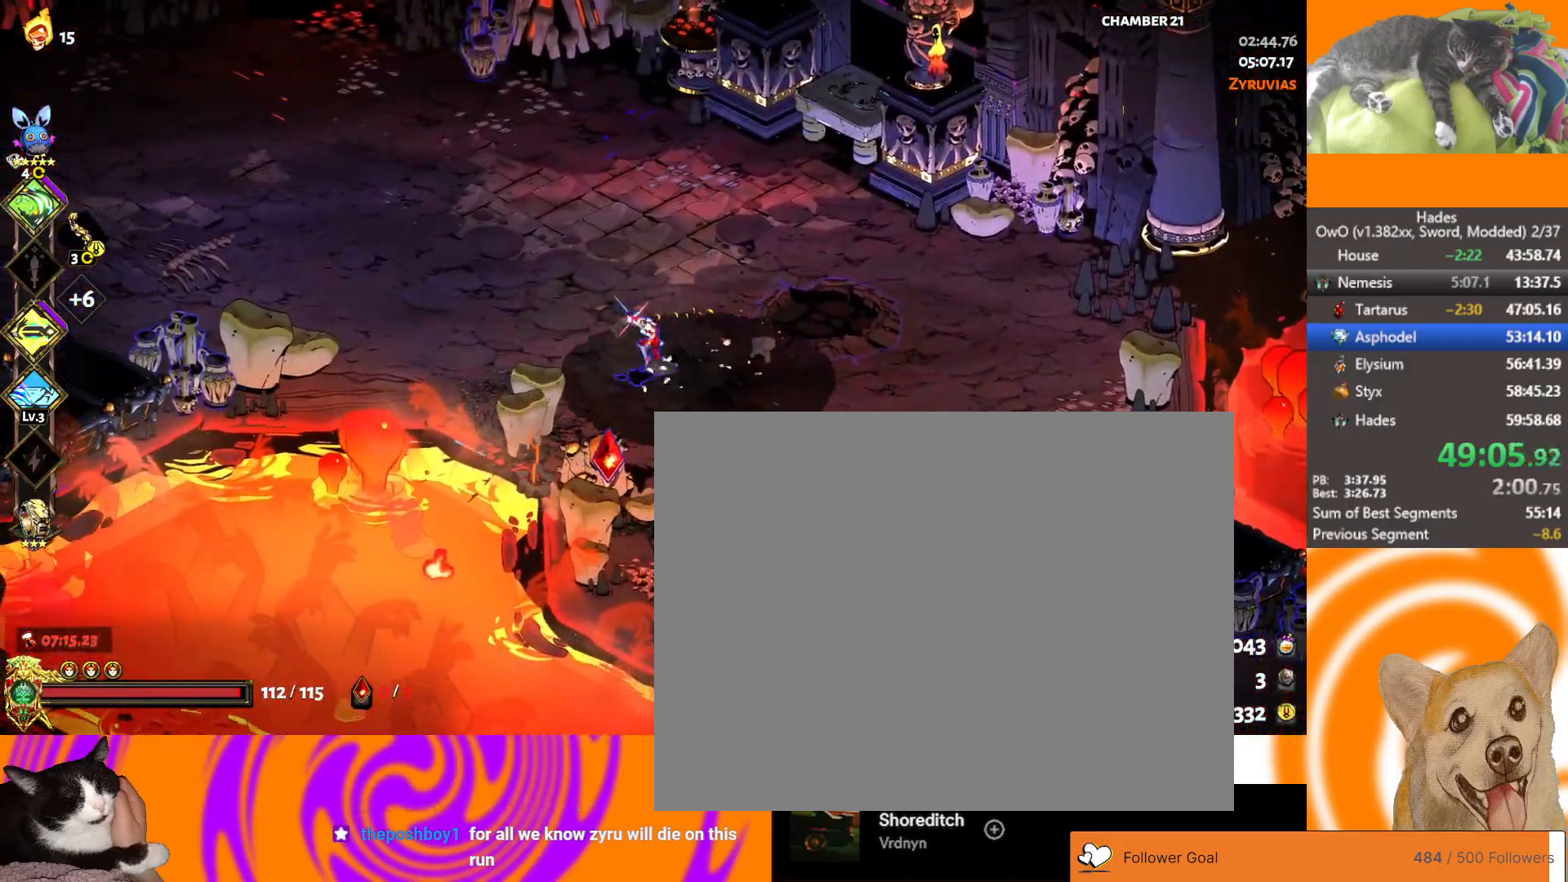
Gameplay with a controller (Xbox layout); each line is a JSON object with the inputs held at the frame after it. "button_events" lists button changes between this image and that frame as [ms after this image, input, new state], when the widget could be followed in between (sticks are given only as held states).
{"buttons": ["A", "X"], "left_stick": "left", "right_stick": "center", "button_events": [[167, "A", "down"], [333, "A", "up"], [417, "A", "down"], [450, "X", "down"]]}
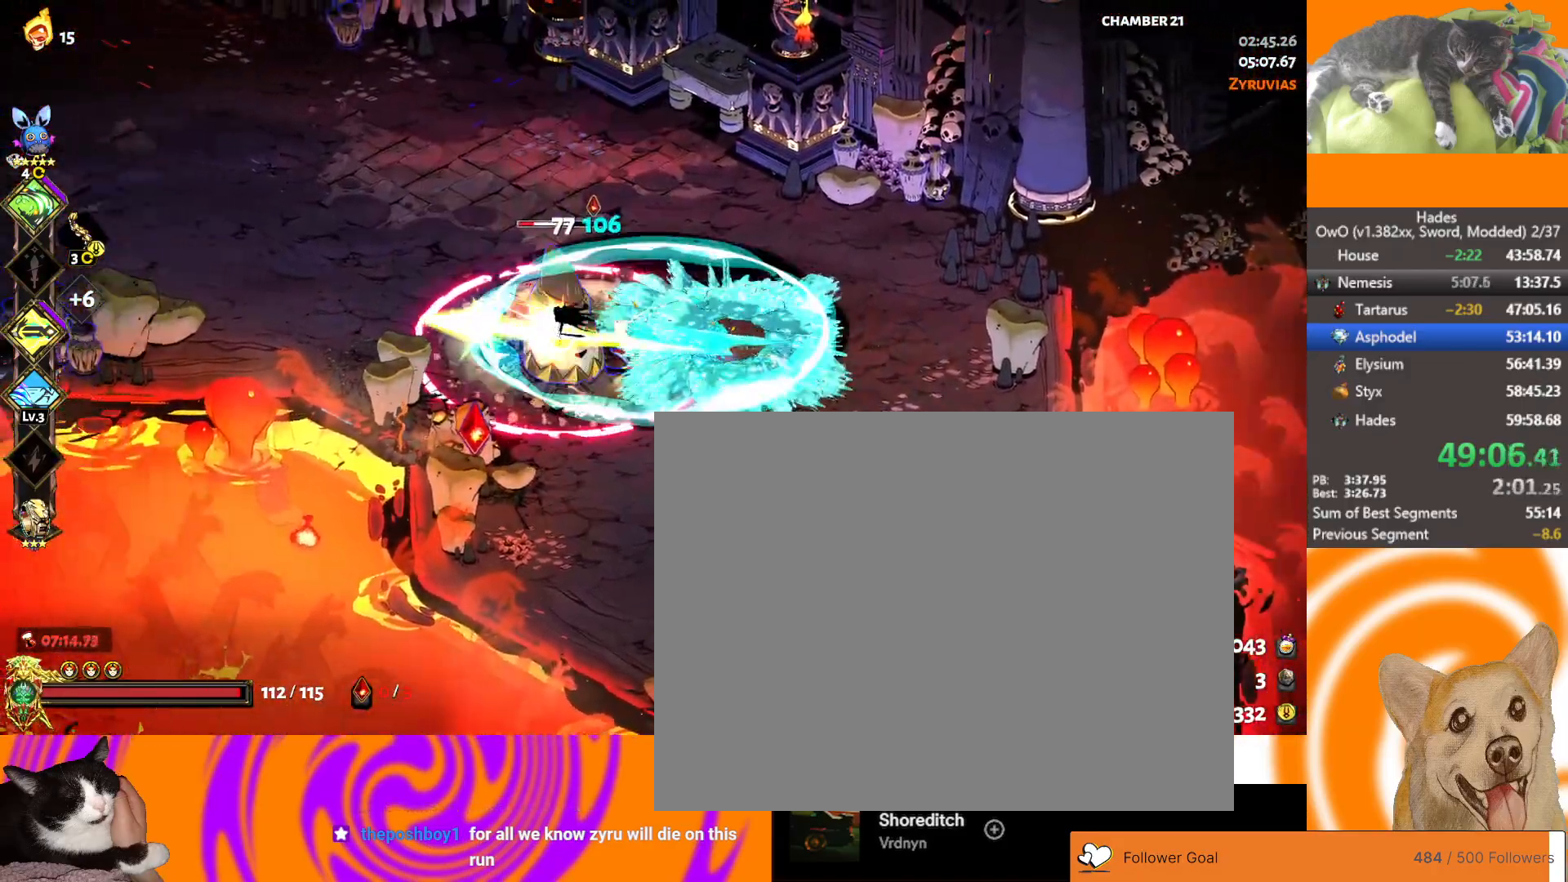
{"buttons": [], "left_stick": "right", "right_stick": "center", "button_events": [[100, "A", "up"], [100, "X", "up"], [167, "A", "down"], [300, "A", "up"], [367, "A", "down"], [467, "A", "up"]]}
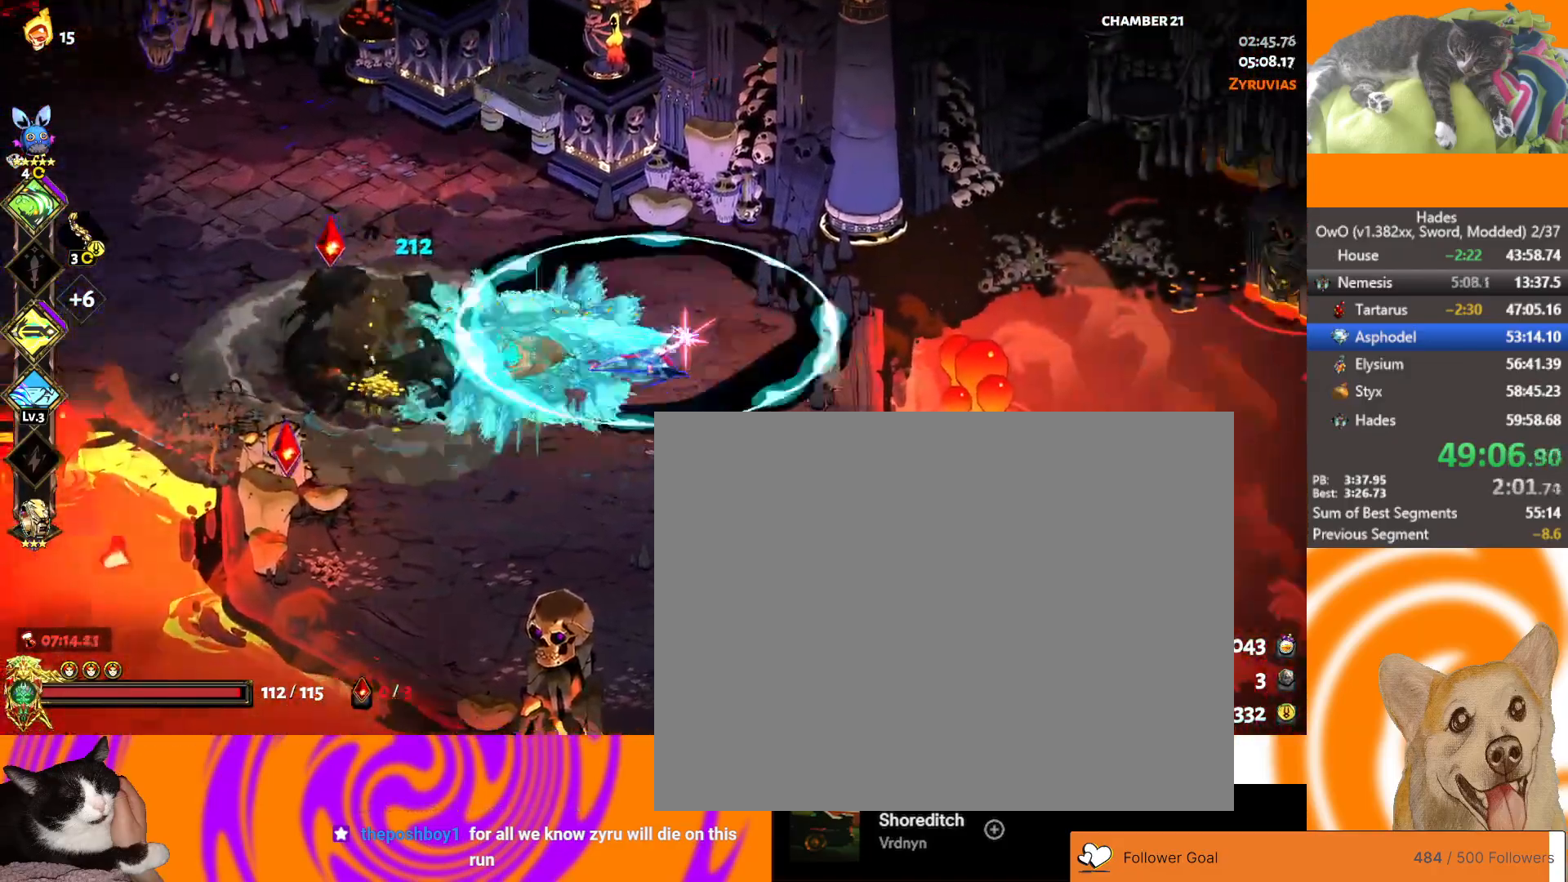
{"buttons": [], "left_stick": "down-right", "right_stick": "center", "button_events": [[67, "A", "down"], [200, "A", "up"]]}
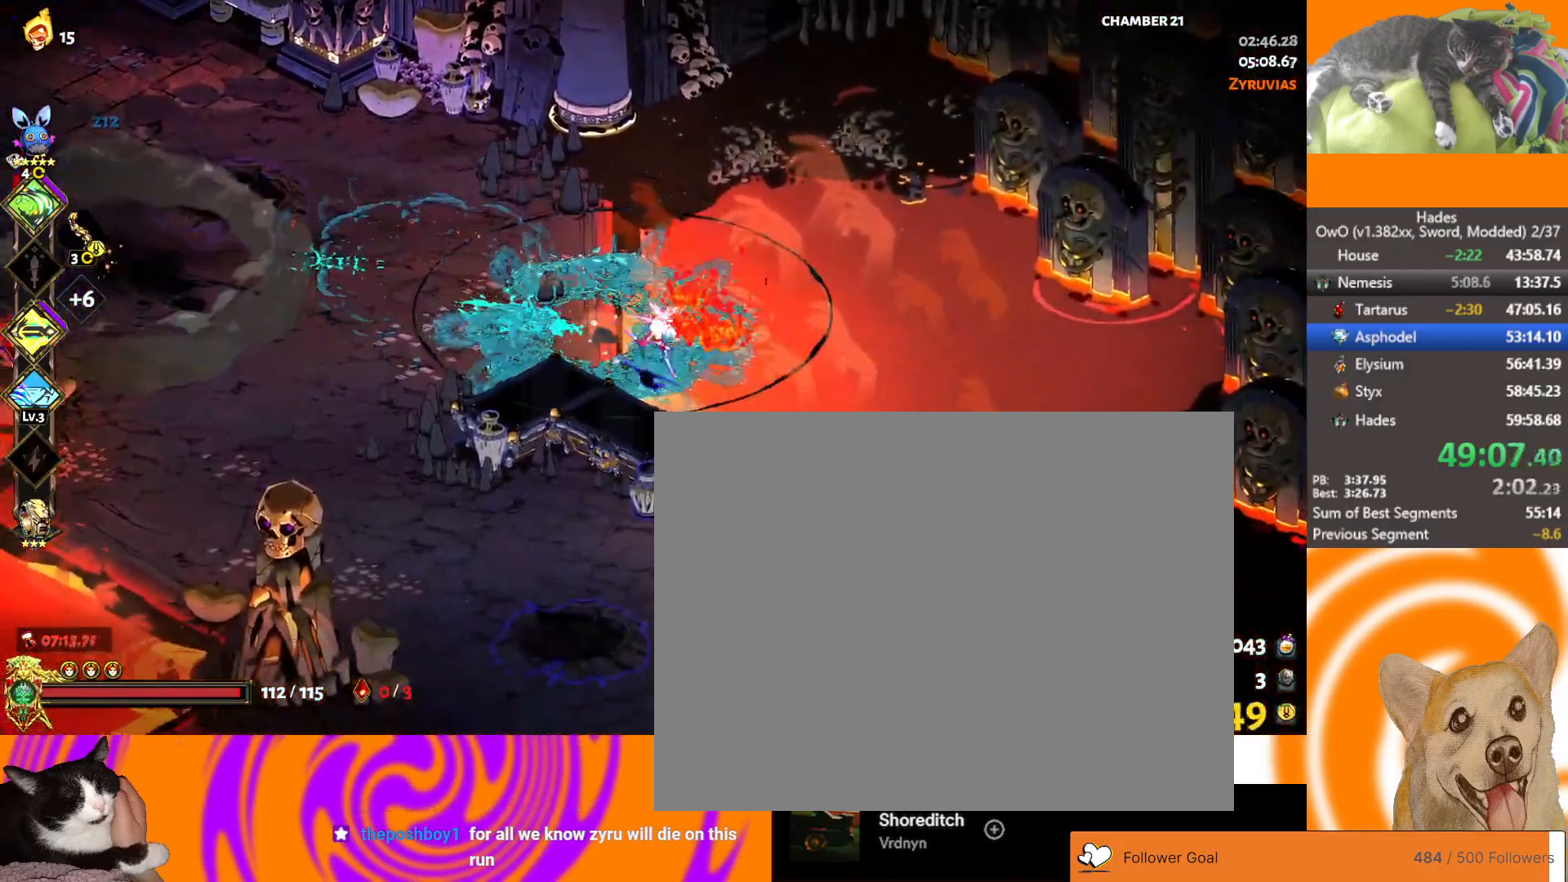
{"buttons": [], "left_stick": "left", "right_stick": "center", "button_events": [[233, "A", "down"], [317, "A", "up"]]}
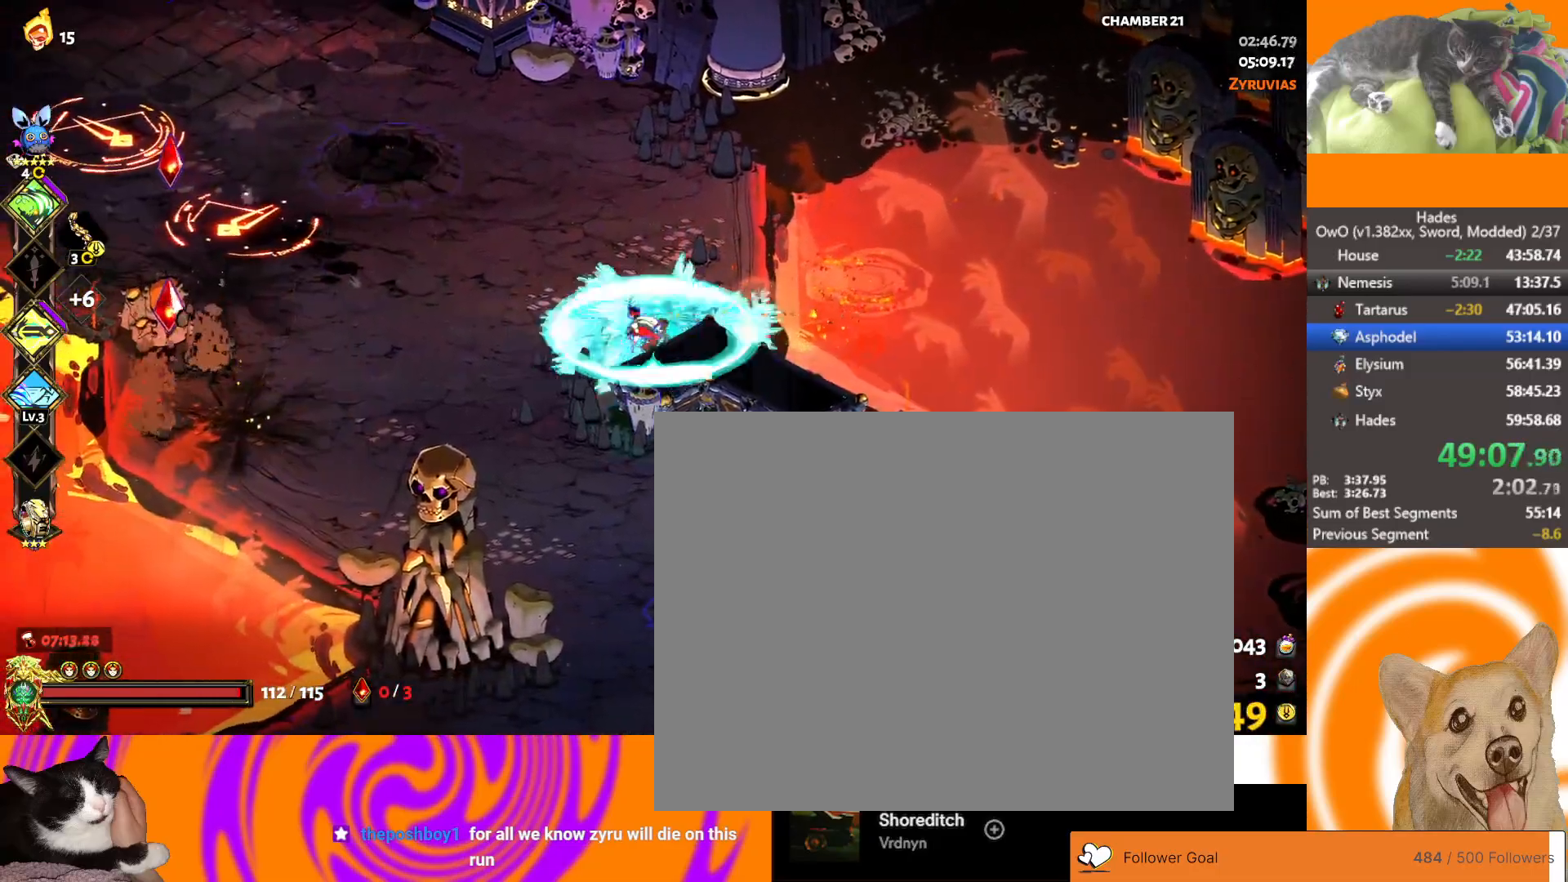
{"buttons": [], "left_stick": "center", "right_stick": "center", "button_events": []}
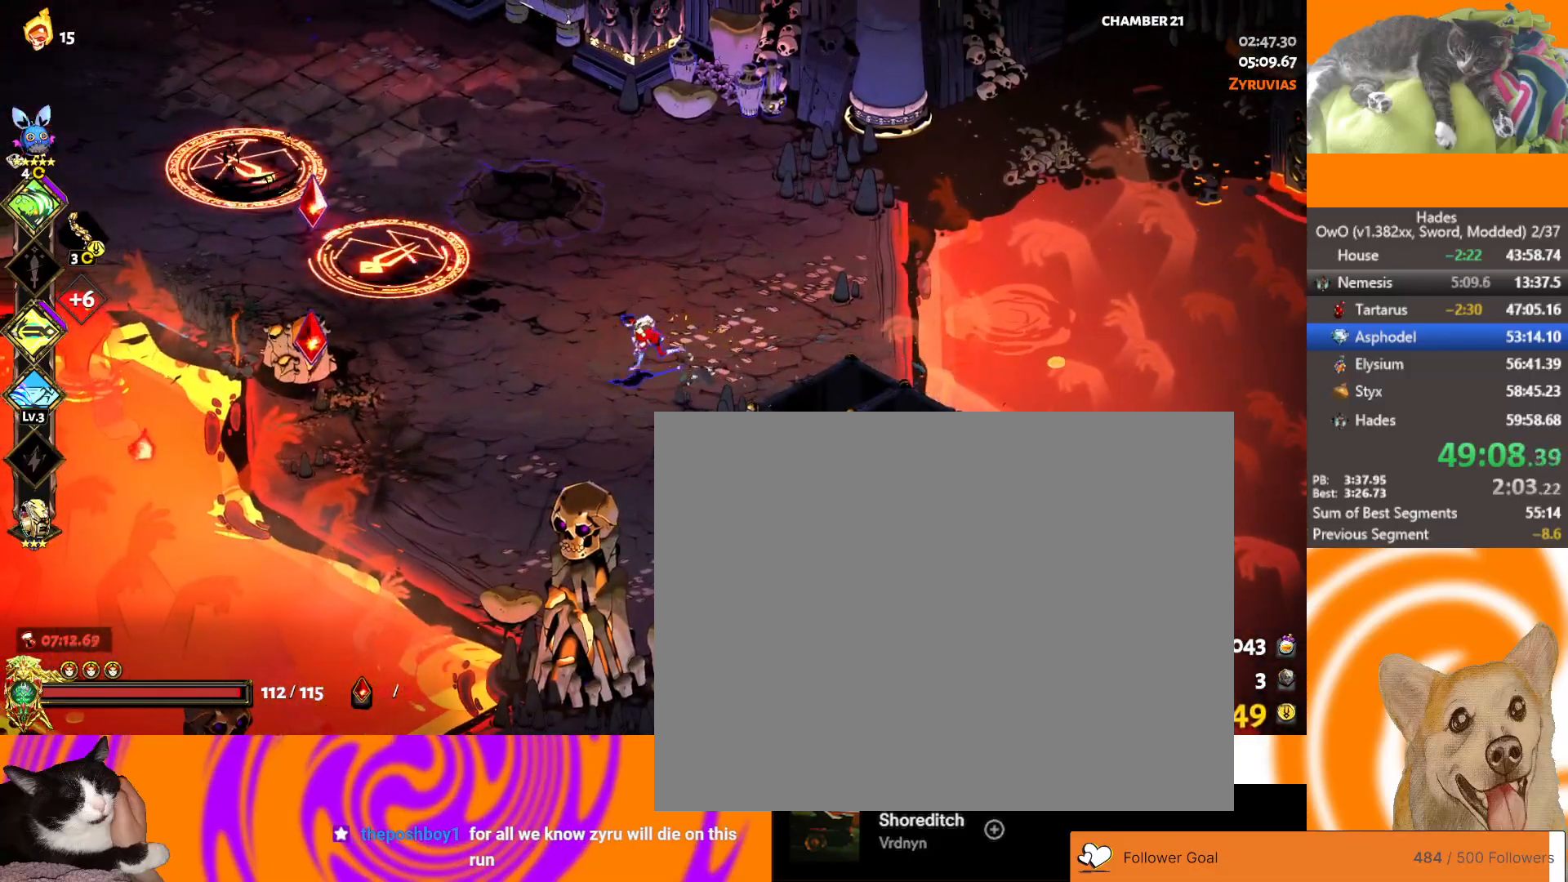
{"buttons": ["A", "X"], "left_stick": "left", "right_stick": "center", "button_events": [[417, "A", "down"], [433, "X", "down"]]}
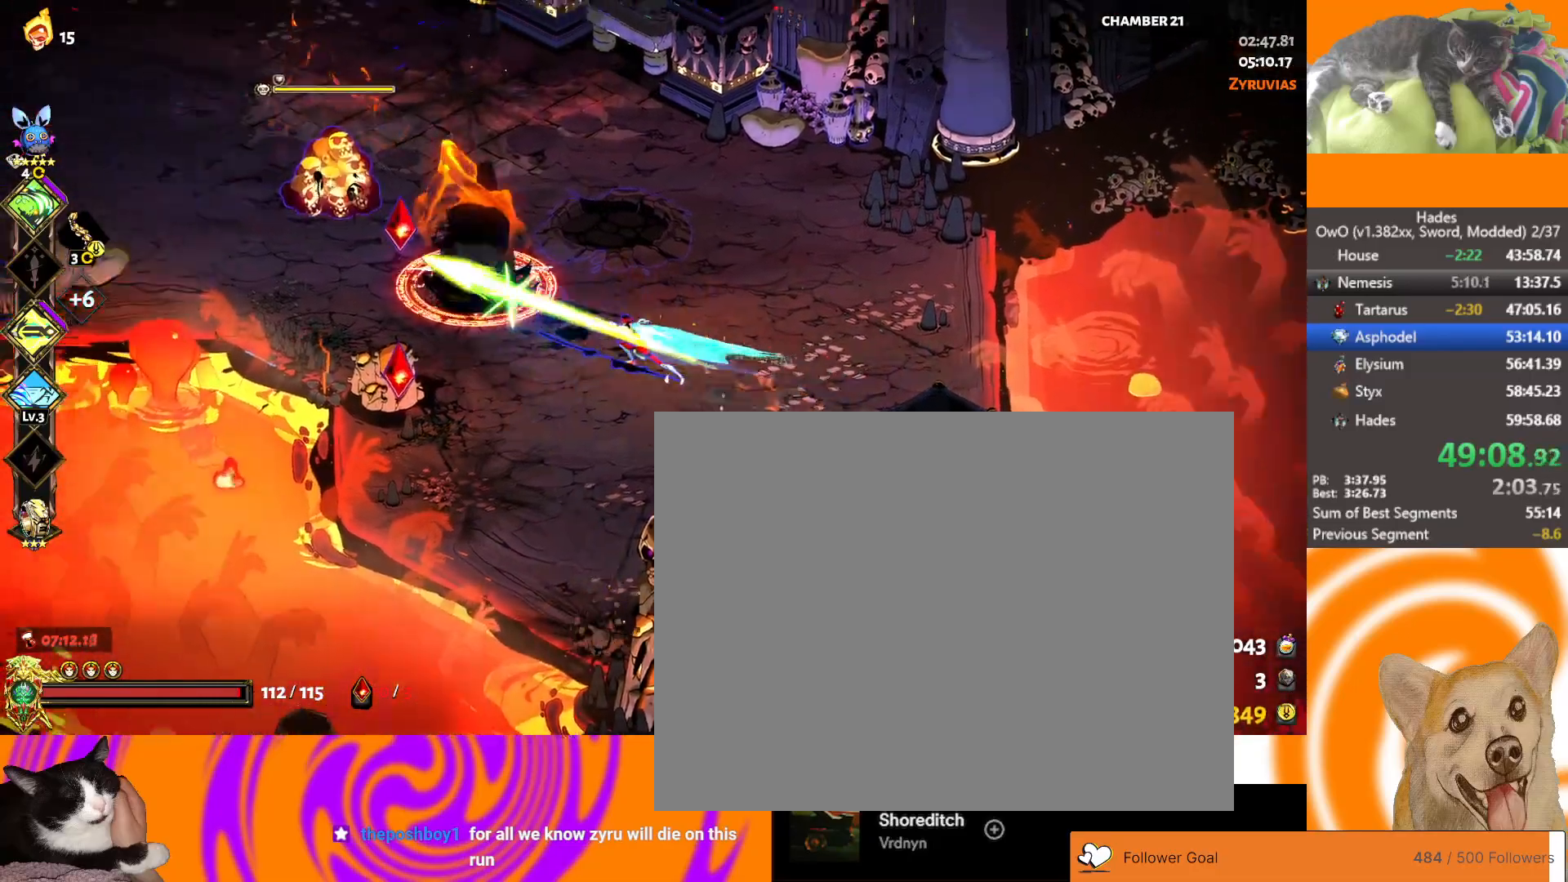
{"buttons": ["A"], "left_stick": "right", "right_stick": "center", "button_events": [[33, "X", "up"], [100, "X", "down"], [200, "A", "up"], [200, "X", "up"], [267, "A", "down"], [267, "X", "down"], [400, "A", "up"], [400, "X", "up"], [500, "A", "down"]]}
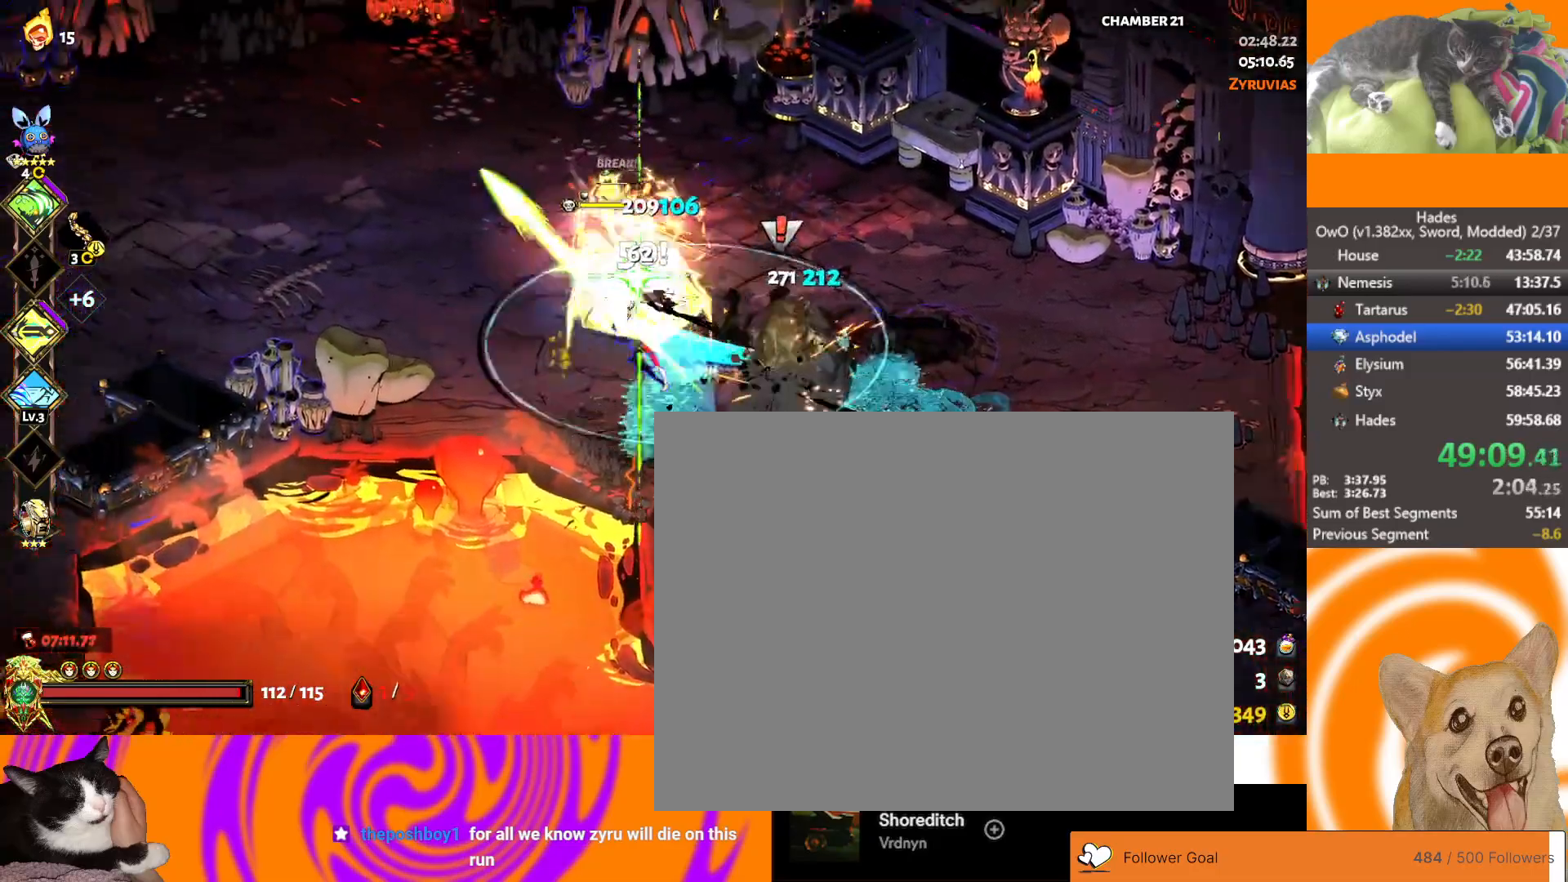
{"buttons": ["R1"], "left_stick": "right", "right_stick": "center", "button_events": [[17, "X", "down"], [150, "X", "up"], [167, "A", "up"], [283, "A", "down"], [300, "X", "down"], [400, "X", "up"], [417, "A", "up"], [450, "R1", "down"]]}
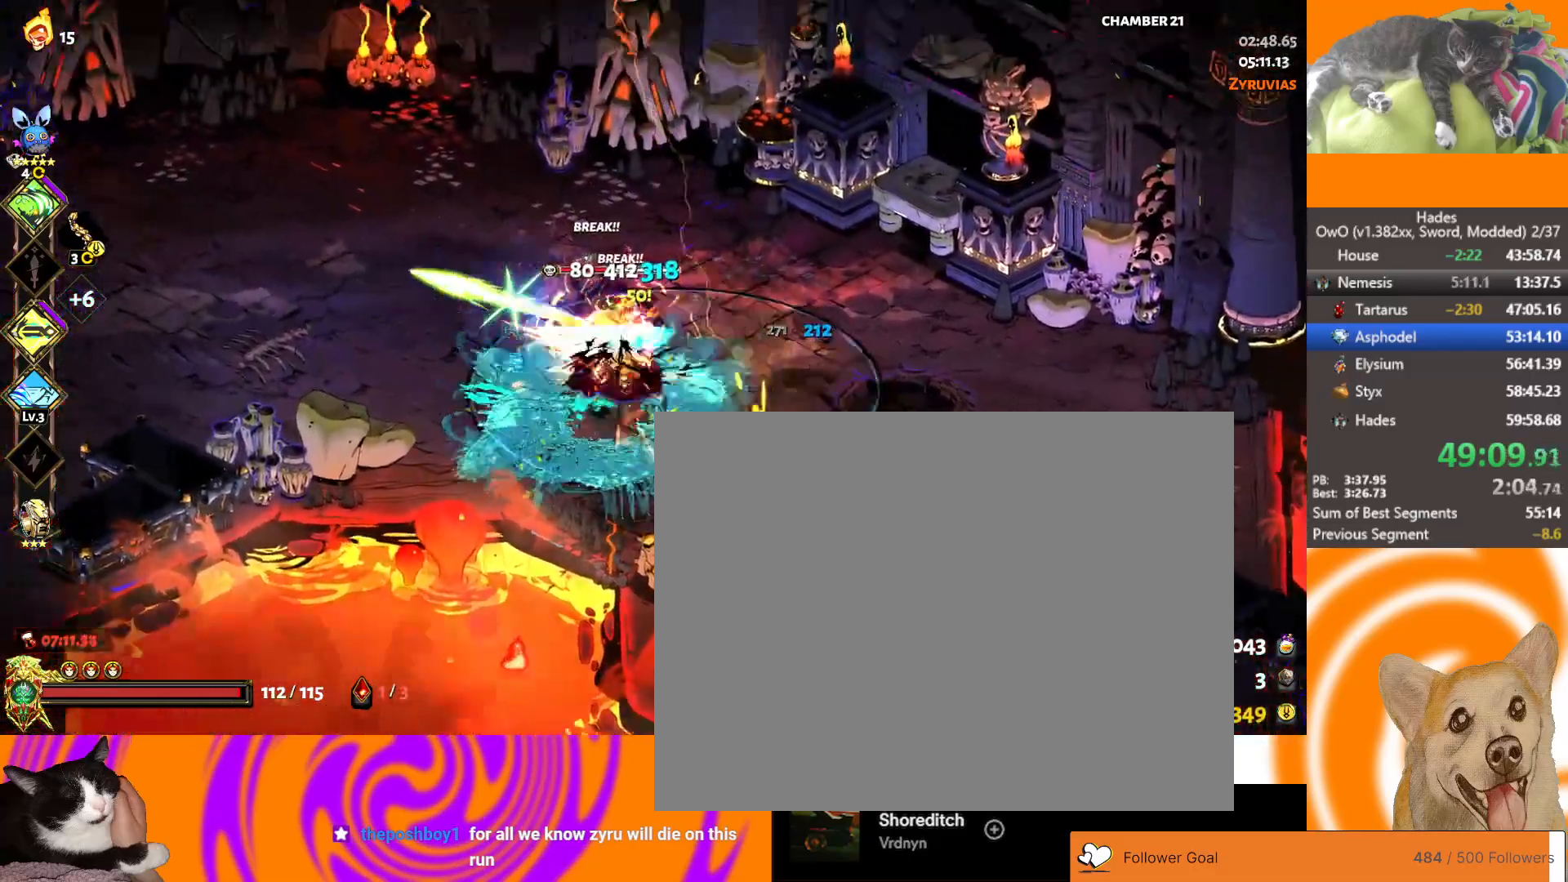
{"buttons": [], "left_stick": "down", "right_stick": "center", "button_events": [[33, "R1", "up"], [133, "R1", "down"], [417, "R1", "up"]]}
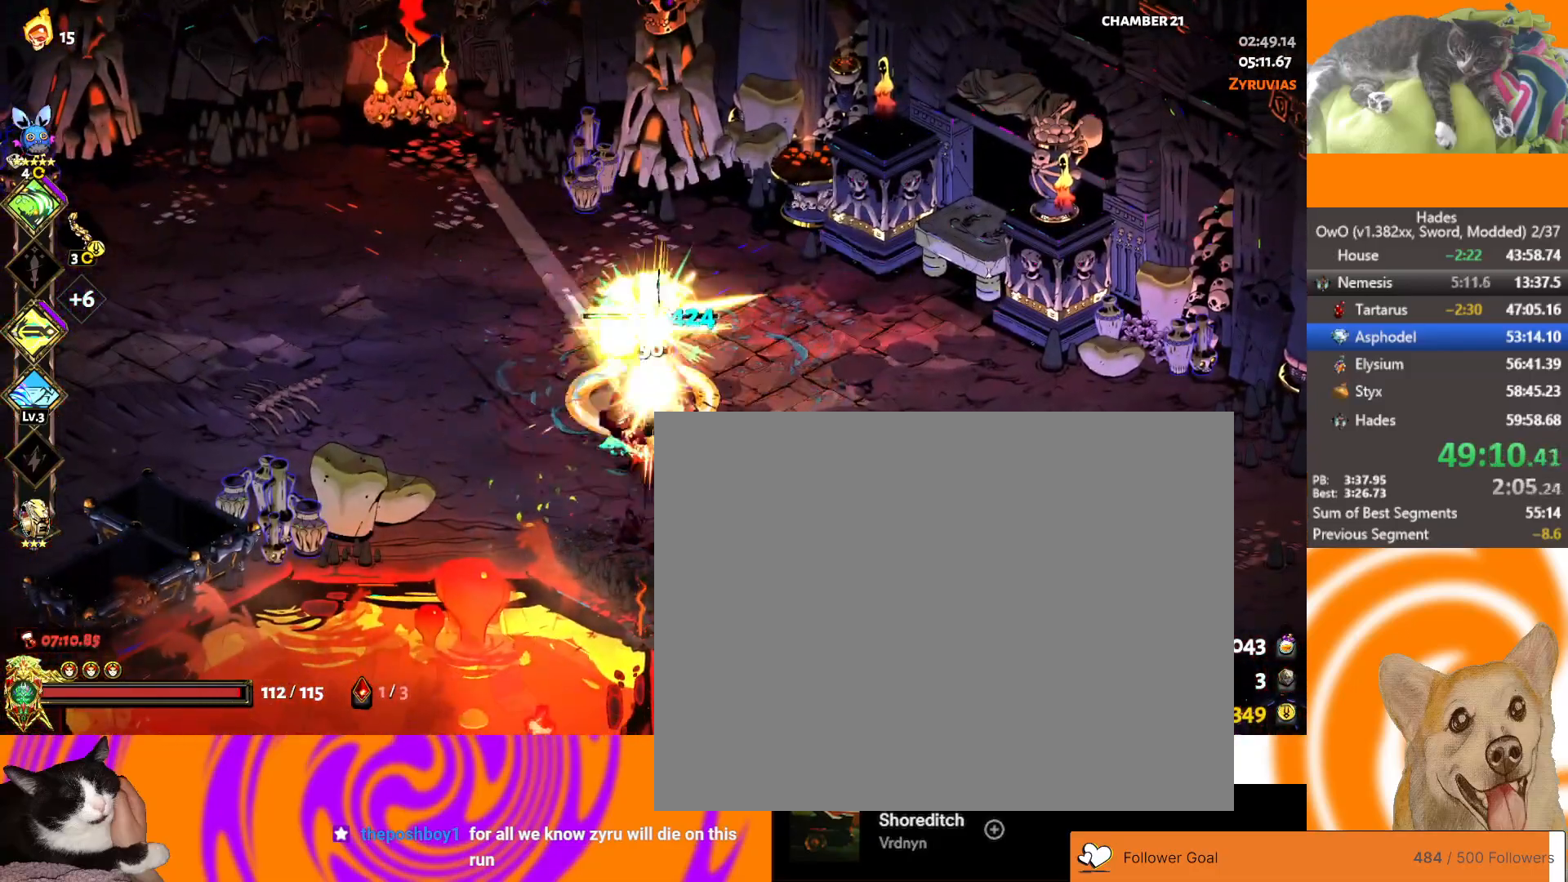
{"buttons": [], "left_stick": "center", "right_stick": "center", "button_events": [[17, "A", "down"], [50, "X", "down"], [217, "A", "up"], [233, "X", "up"]]}
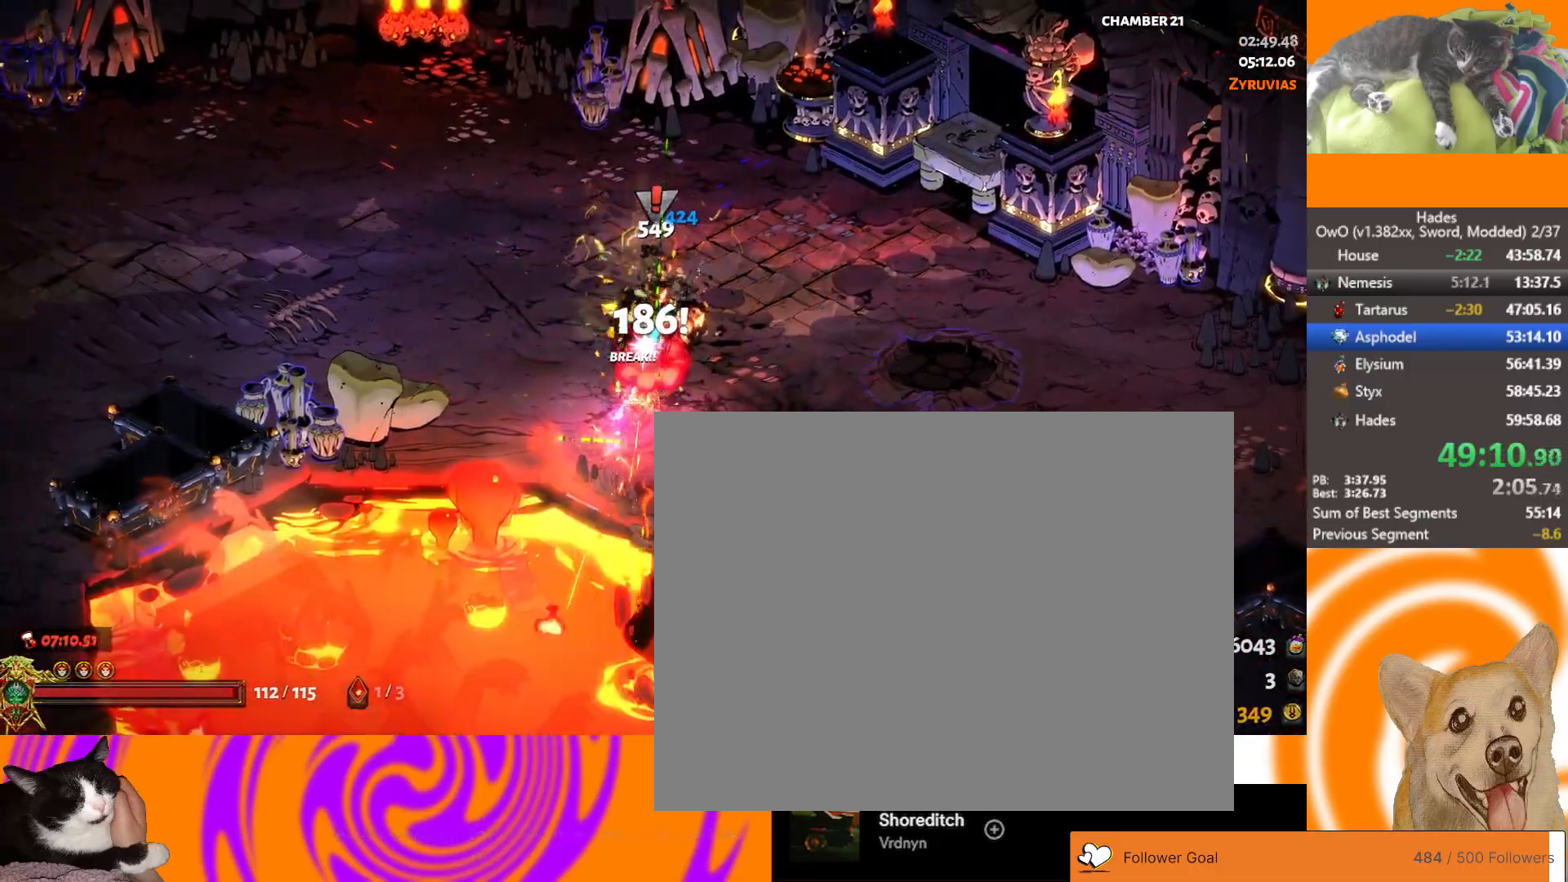
{"buttons": [], "left_stick": "center", "right_stick": "center", "button_events": []}
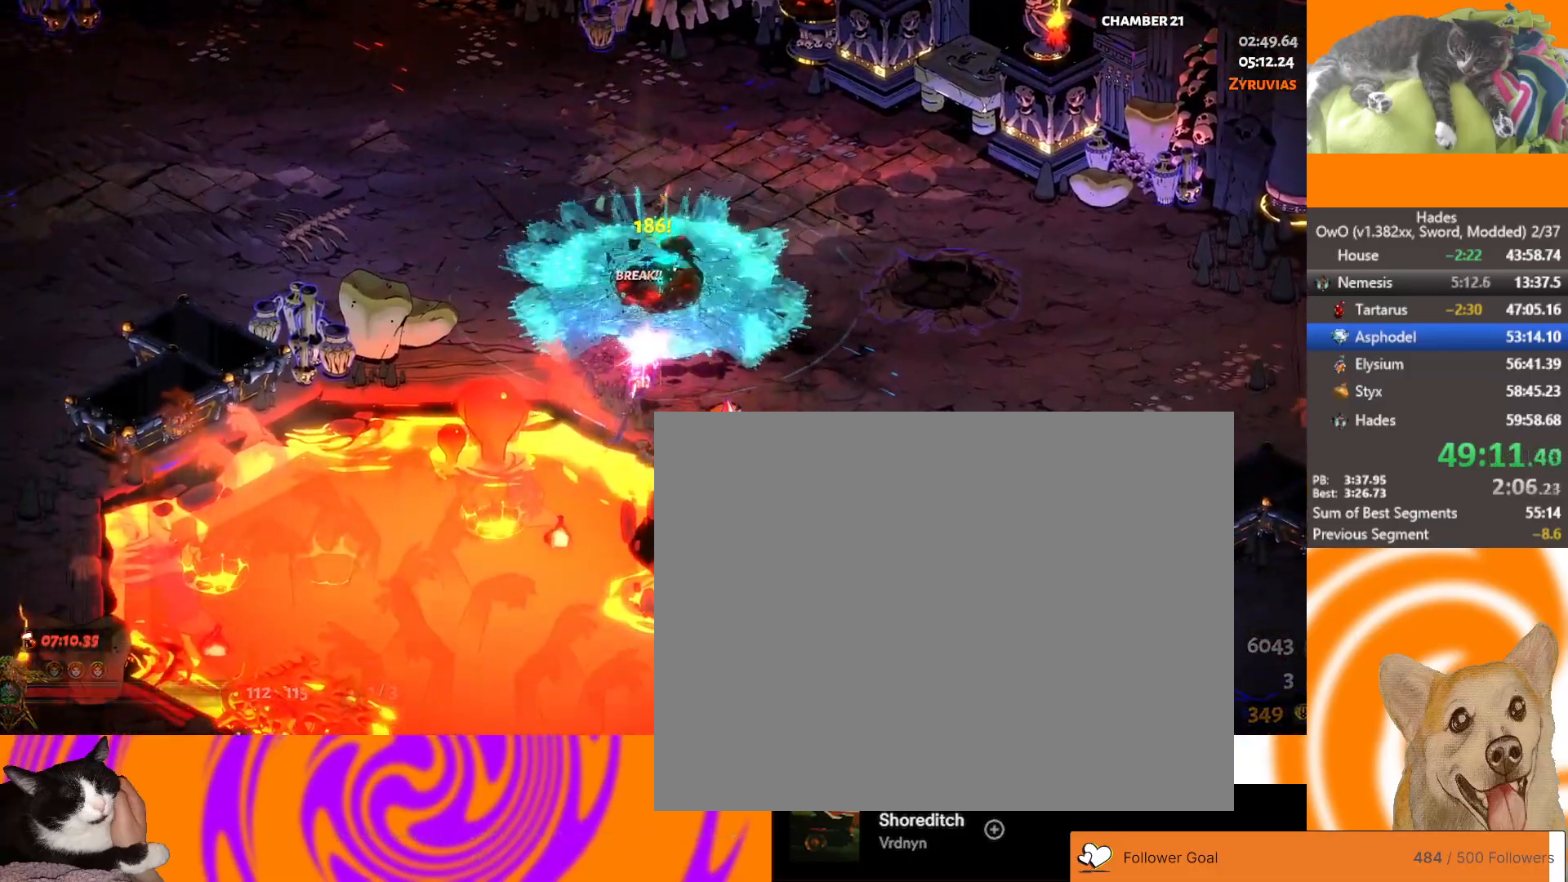
{"buttons": [], "left_stick": "left", "right_stick": "center", "button_events": [[167, "Y", "down"], [250, "Y", "up"], [300, "Y", "down"], [400, "Y", "up"]]}
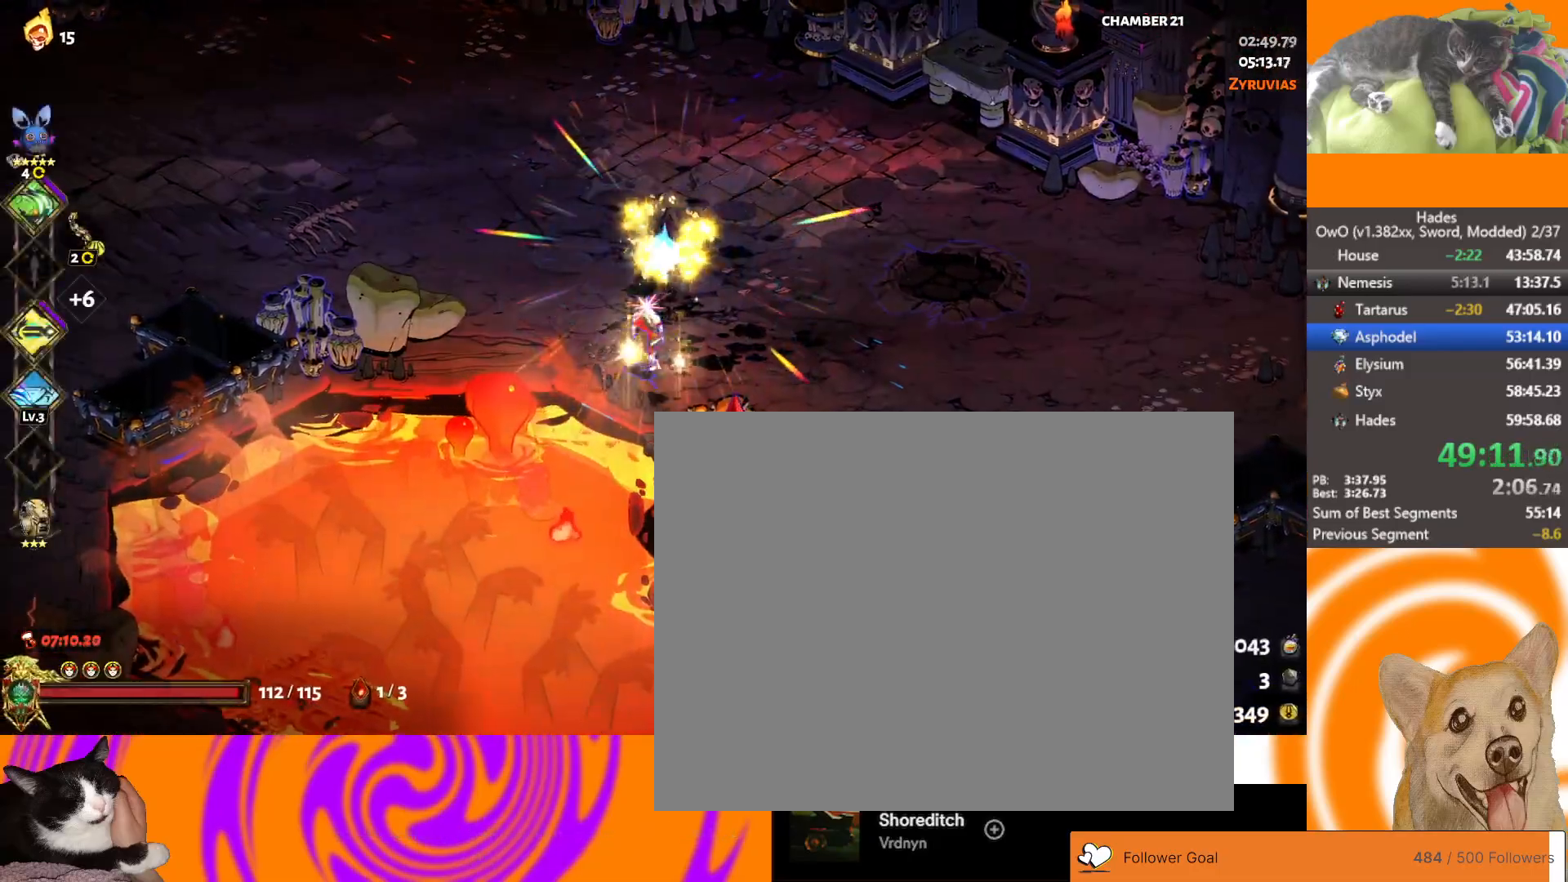
{"buttons": [], "left_stick": "left", "right_stick": "center", "button_events": [[83, "A", "down"], [167, "A", "up"], [233, "A", "down"], [333, "A", "up"], [417, "A", "down"], [500, "A", "up"]]}
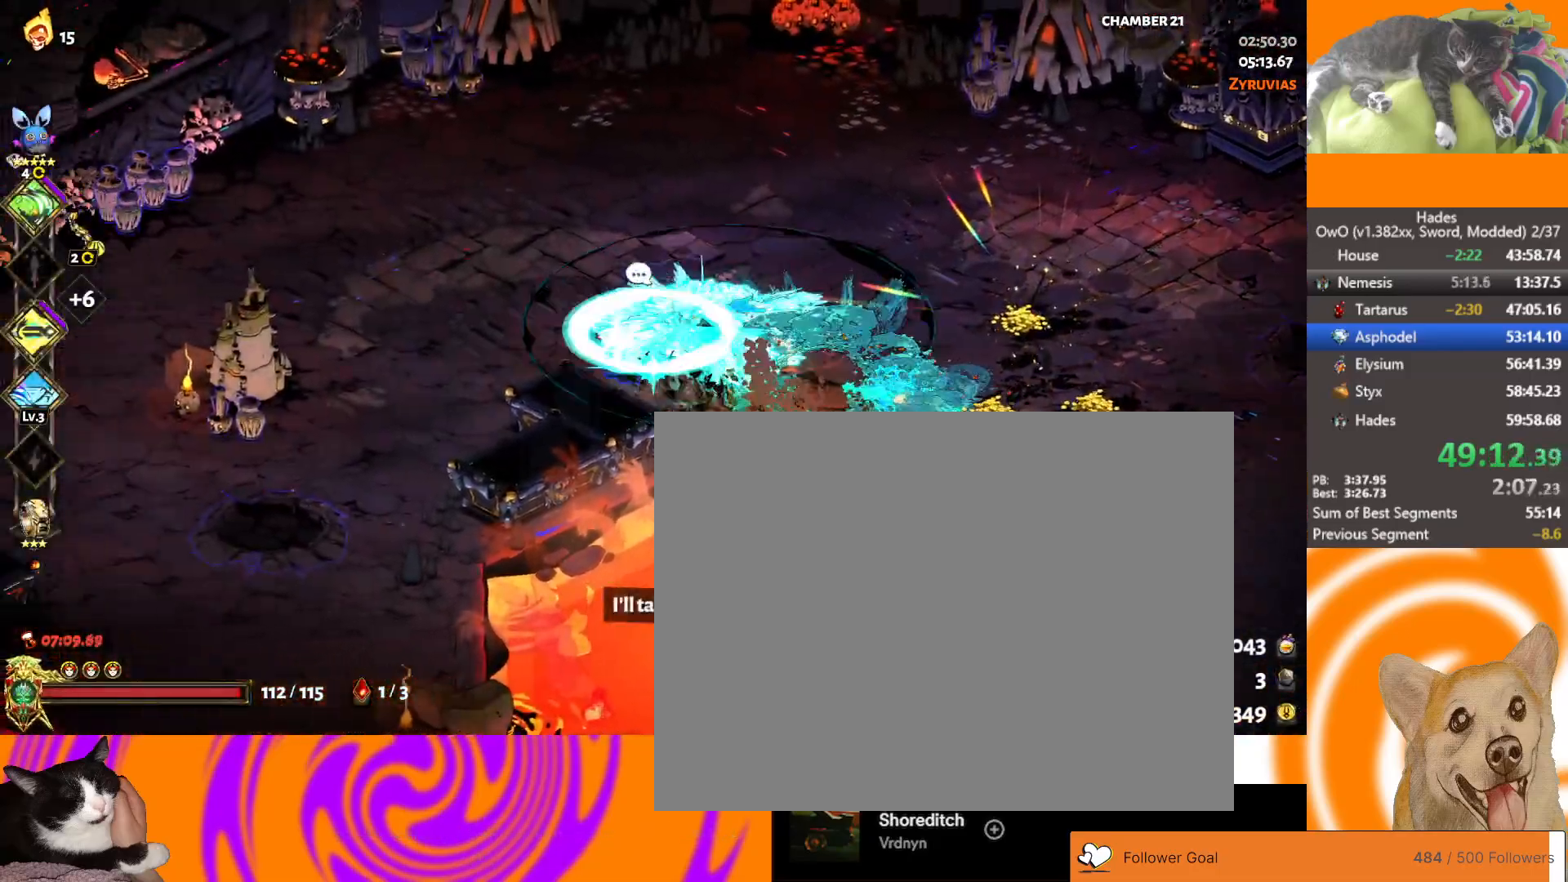
{"buttons": ["A"], "left_stick": "left", "right_stick": "center", "button_events": [[67, "A", "down"], [150, "A", "up"], [233, "A", "down"], [333, "A", "up"], [400, "A", "down"]]}
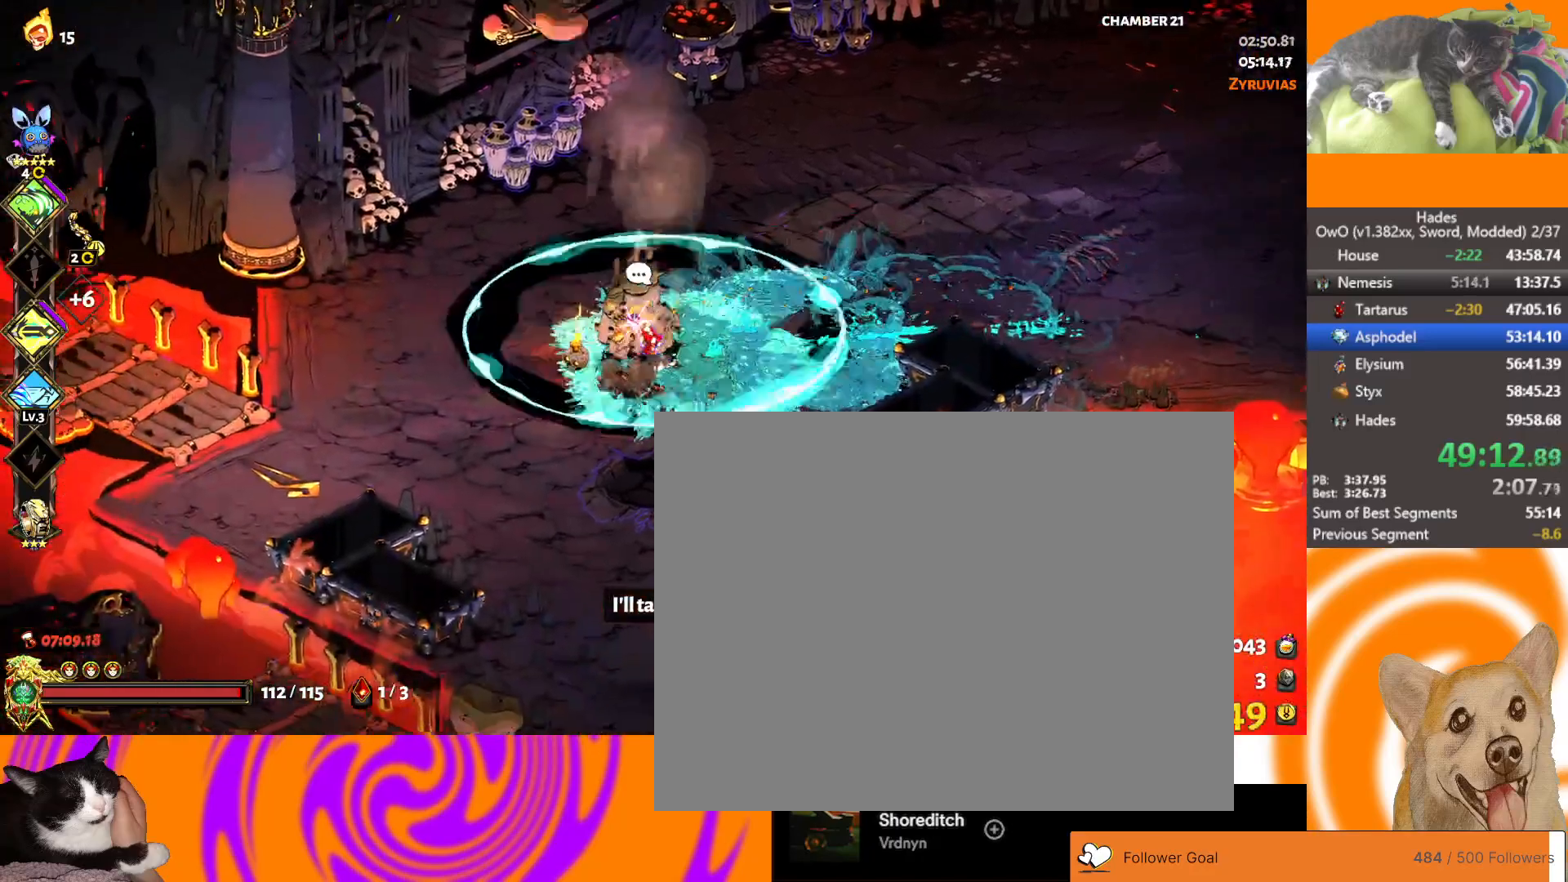
{"buttons": [], "left_stick": "left", "right_stick": "center", "button_events": [[233, "A", "up"]]}
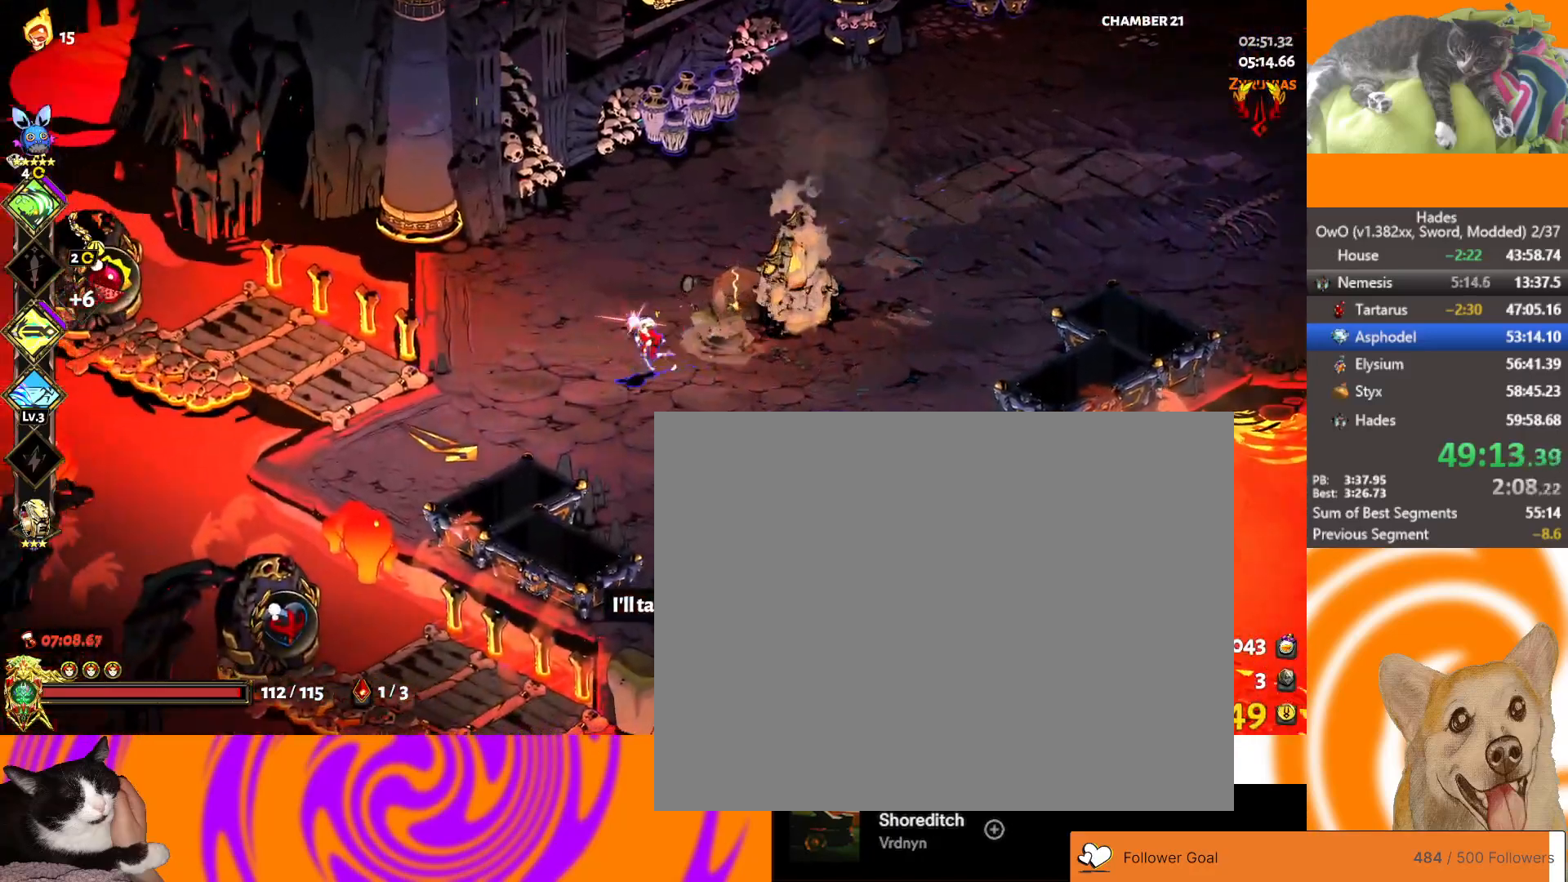
{"buttons": ["A"], "left_stick": "left", "right_stick": "center", "button_events": [[350, "A", "down"], [433, "A", "up"], [483, "A", "down"]]}
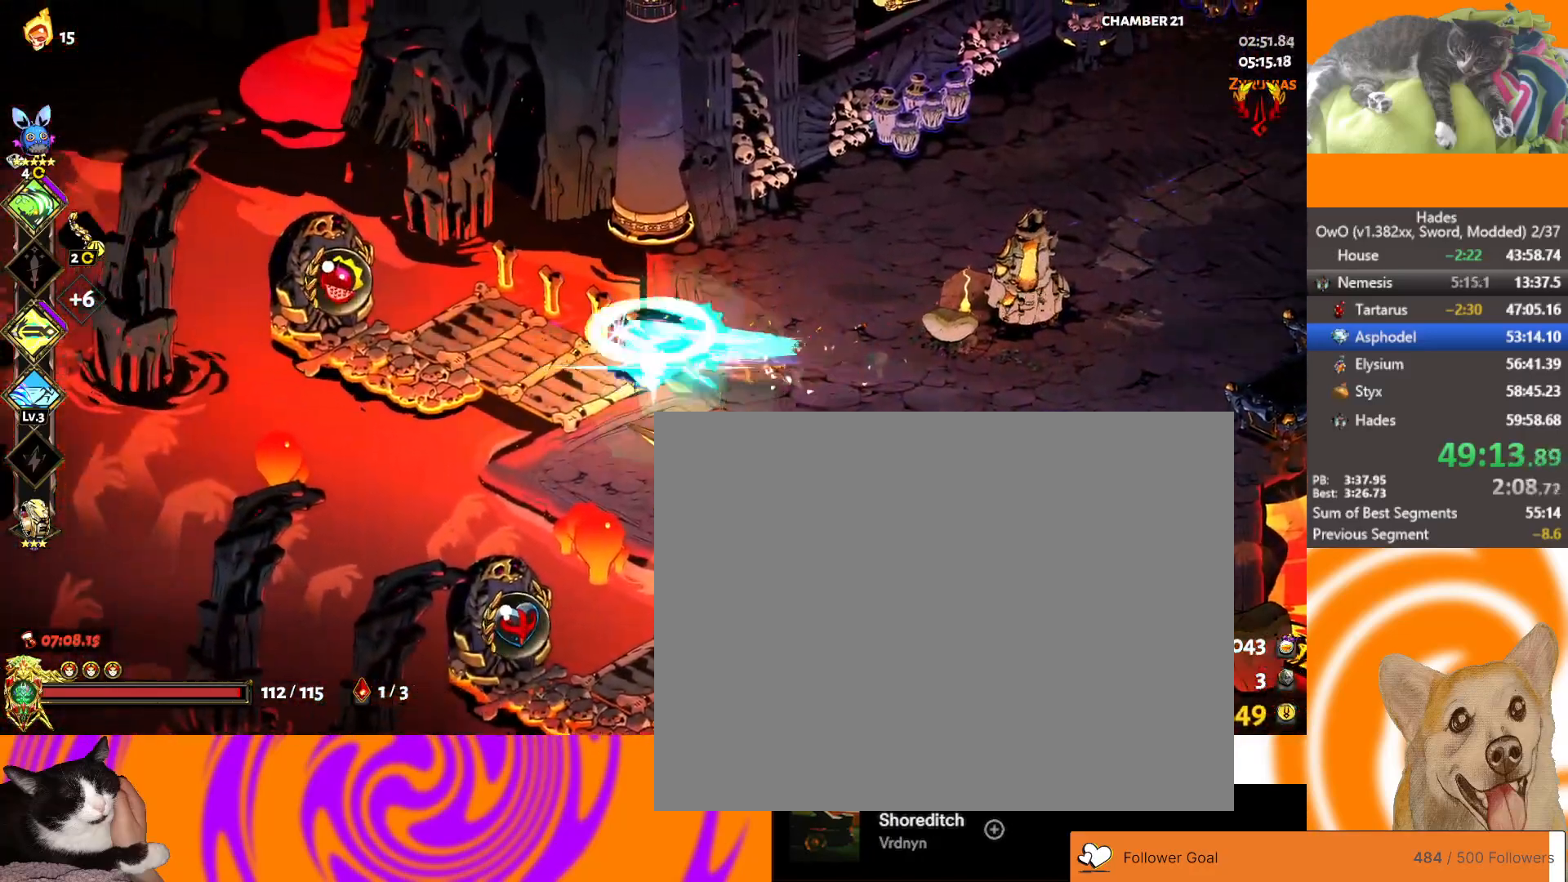
{"buttons": [], "left_stick": "center", "right_stick": "center", "button_events": [[133, "A", "up"], [217, "Y", "down"], [300, "Y", "up"], [367, "Y", "down"], [500, "Y", "up"]]}
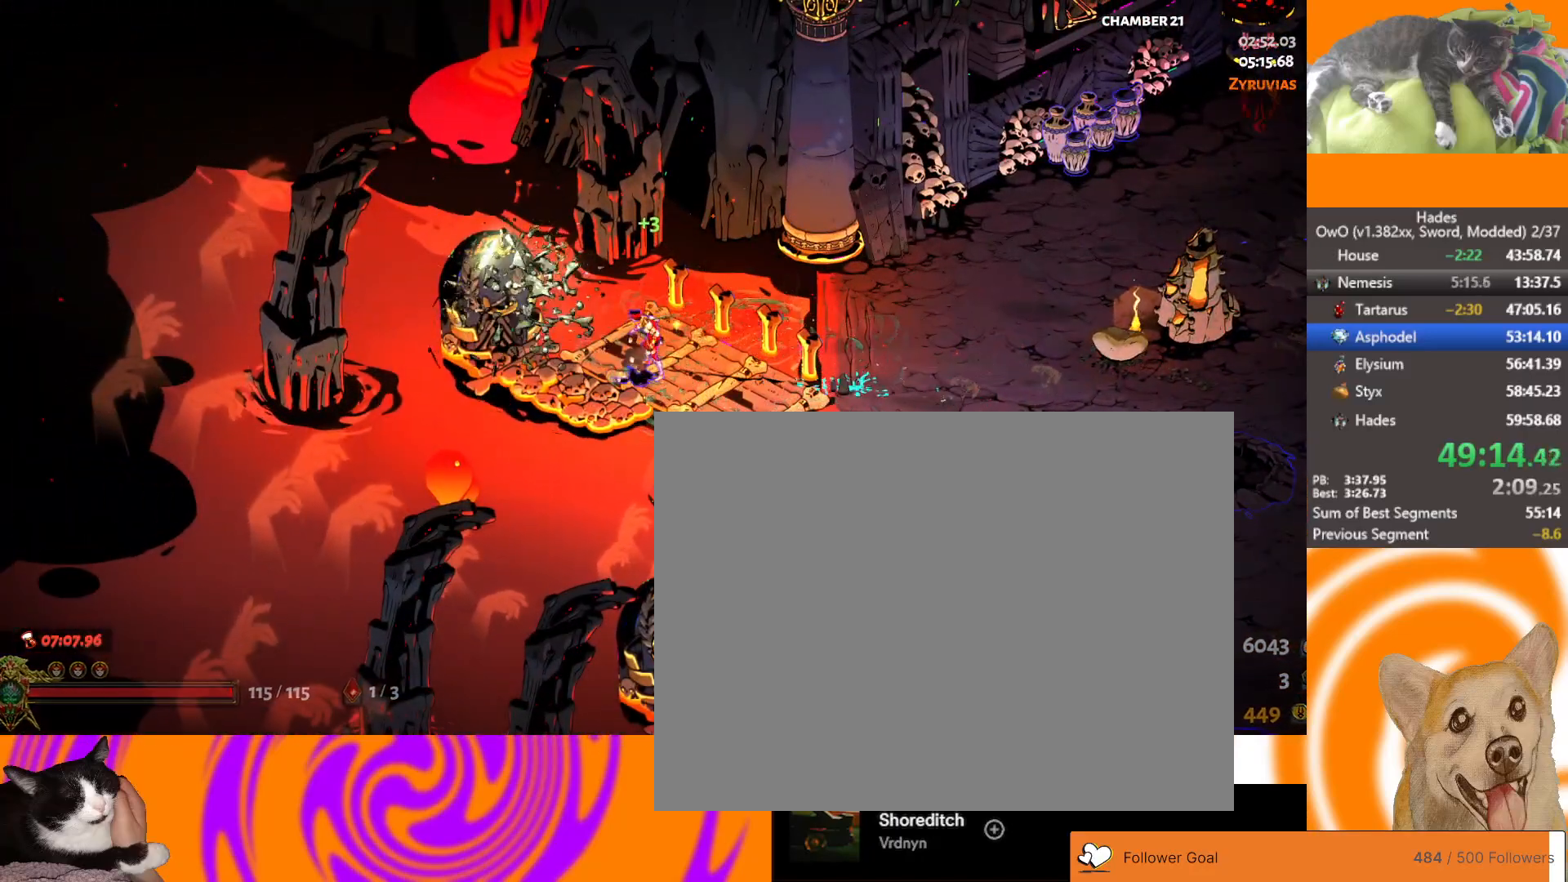
{"buttons": [], "left_stick": "center", "right_stick": "center", "button_events": []}
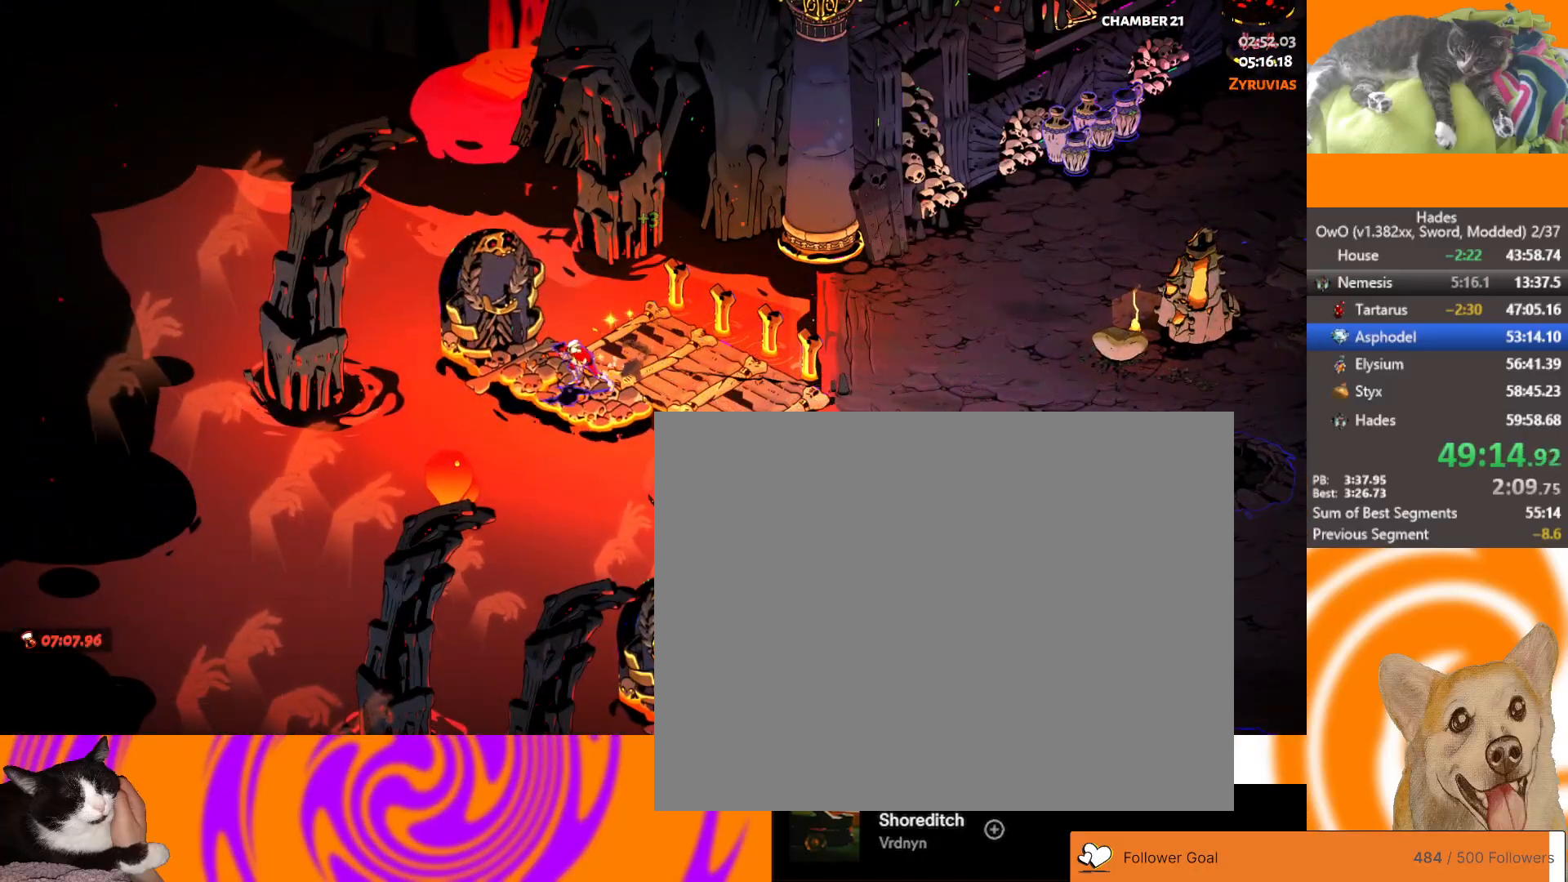
{"buttons": [], "left_stick": "up", "right_stick": "center", "button_events": []}
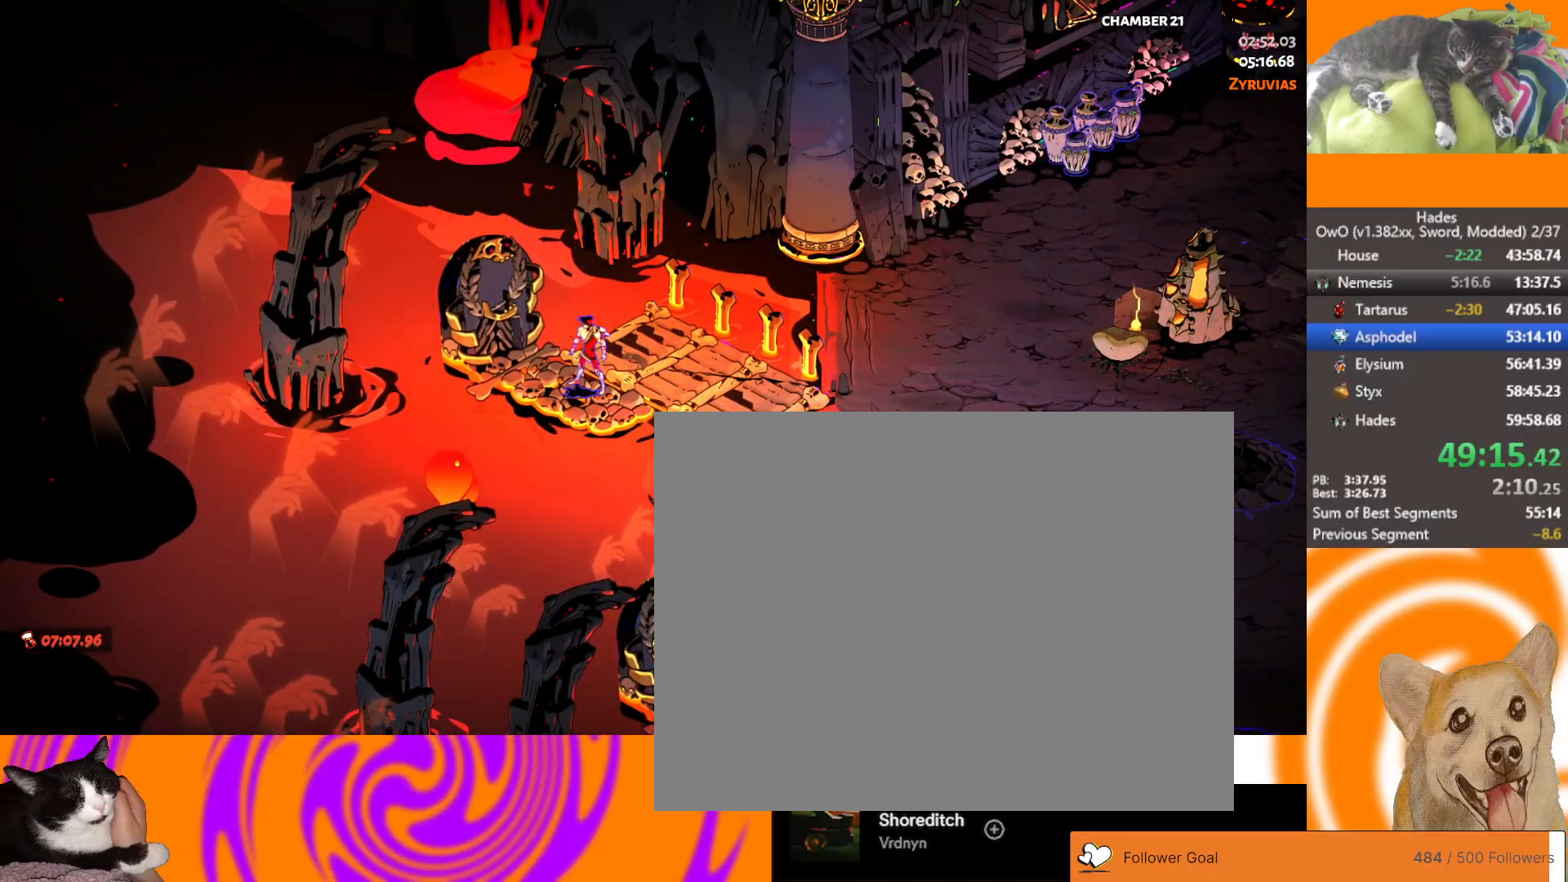
{"buttons": [], "left_stick": "up-left", "right_stick": "center", "button_events": [[350, "L1", "down"], [500, "L1", "up"]]}
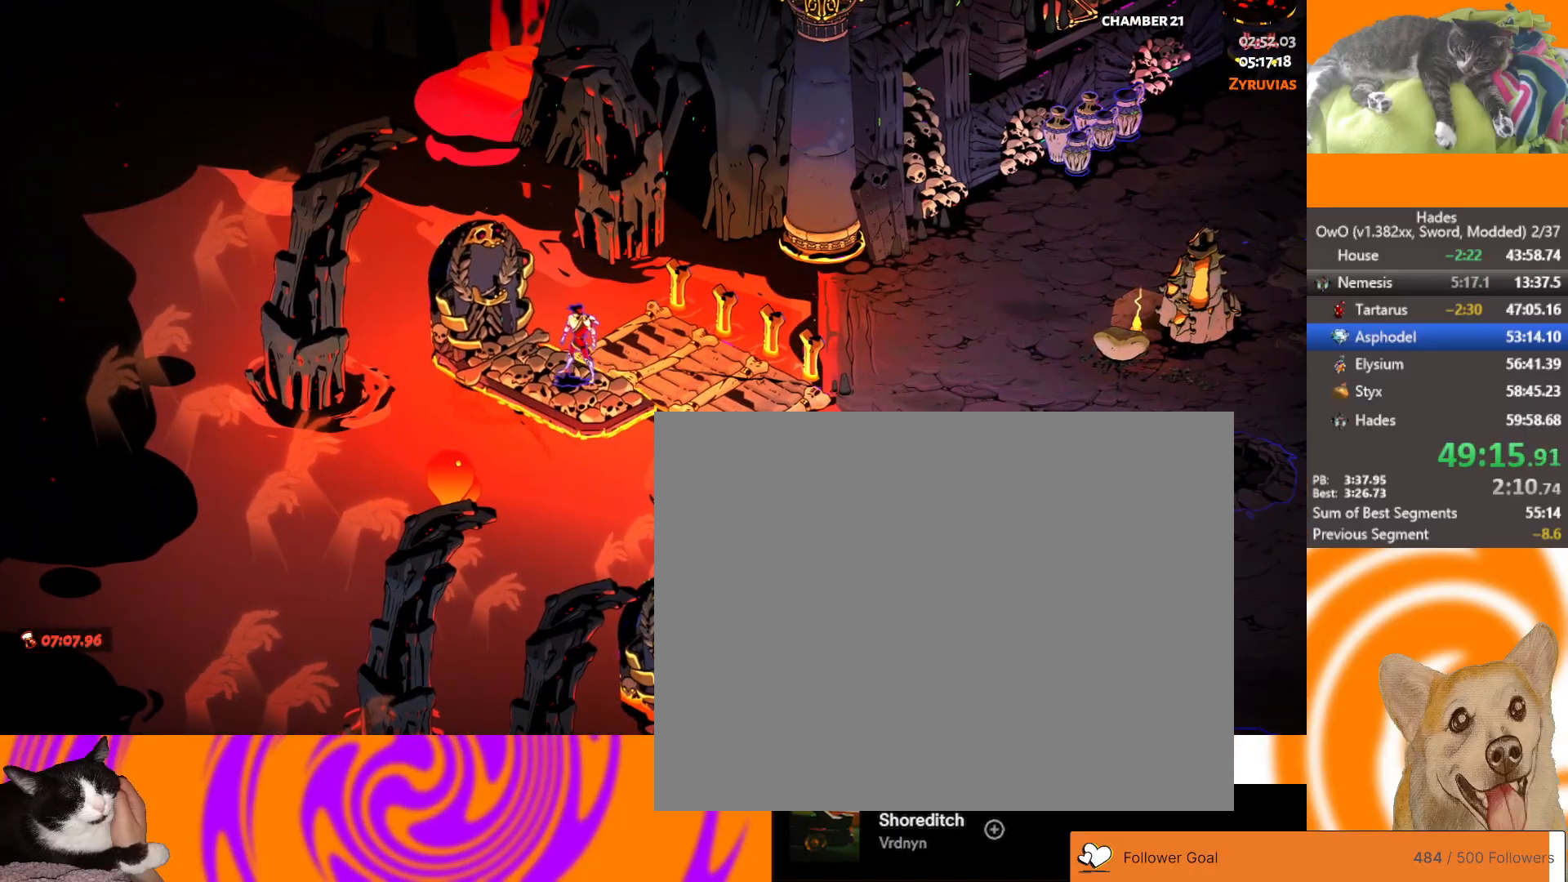
{"buttons": [], "left_stick": "up-left", "right_stick": "center", "button_events": [[267, "A", "down"], [333, "A", "up"], [400, "A", "down"], [500, "A", "up"]]}
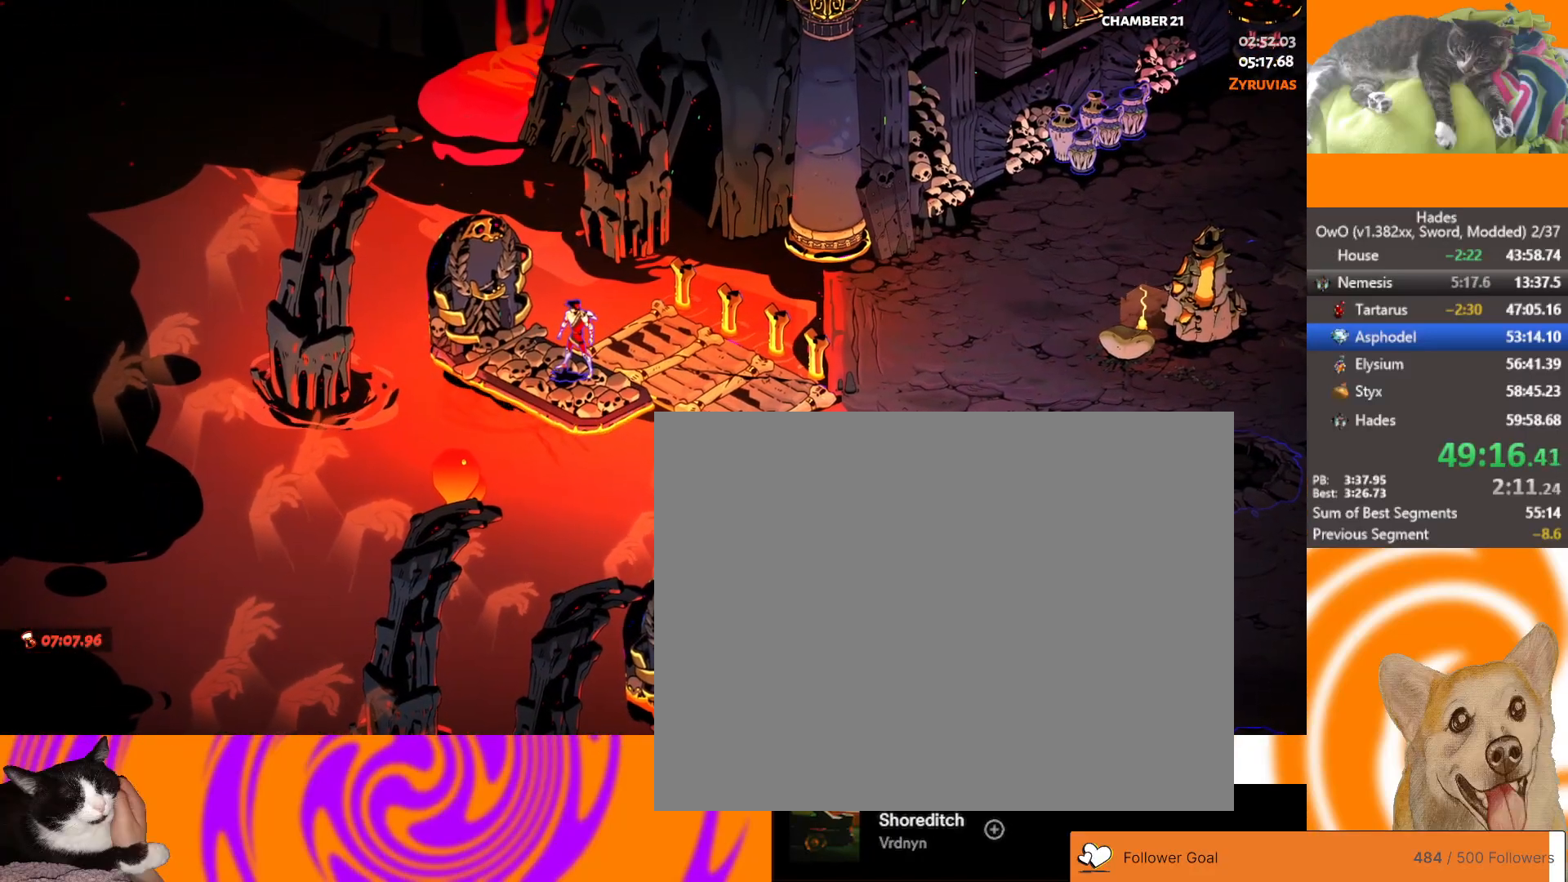
{"buttons": [], "left_stick": "up", "right_stick": "center", "button_events": []}
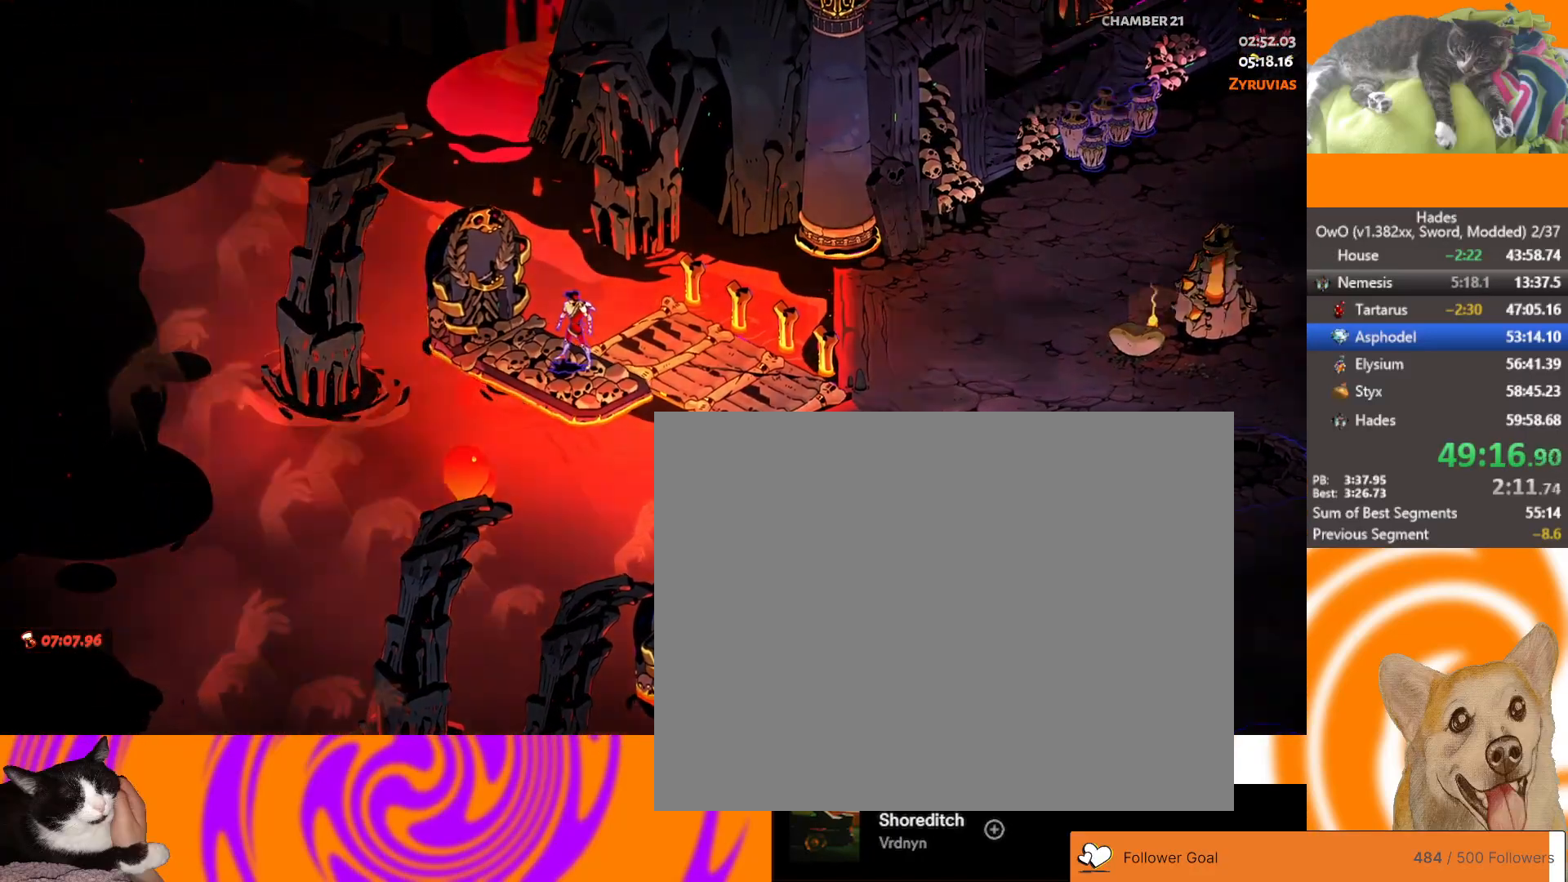
{"buttons": [], "left_stick": "center", "right_stick": "center", "button_events": []}
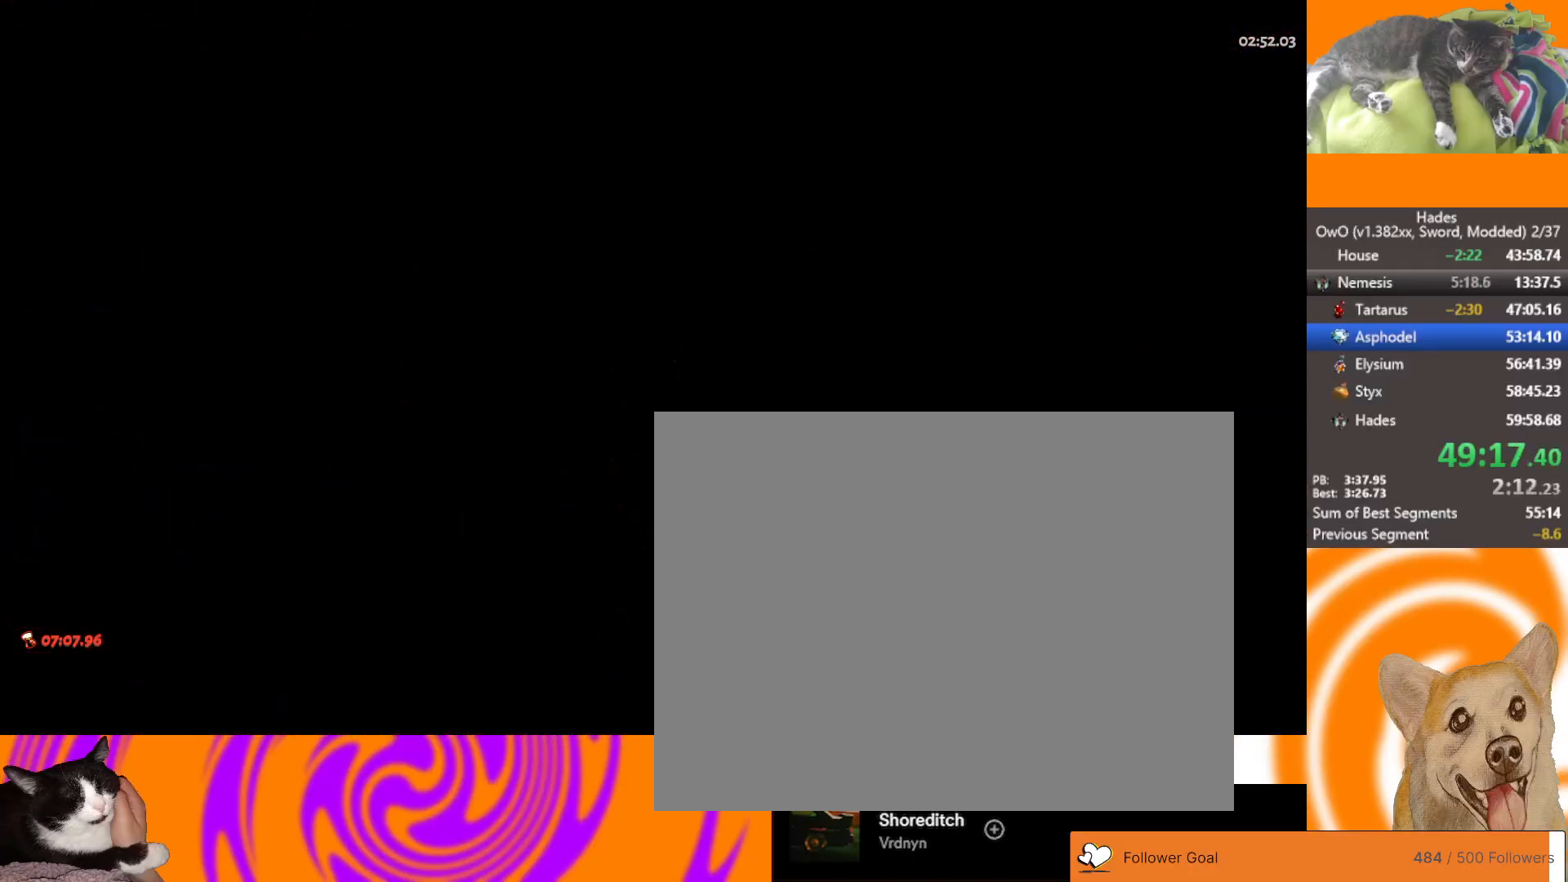
{"buttons": [], "left_stick": "up-right", "right_stick": "center", "button_events": []}
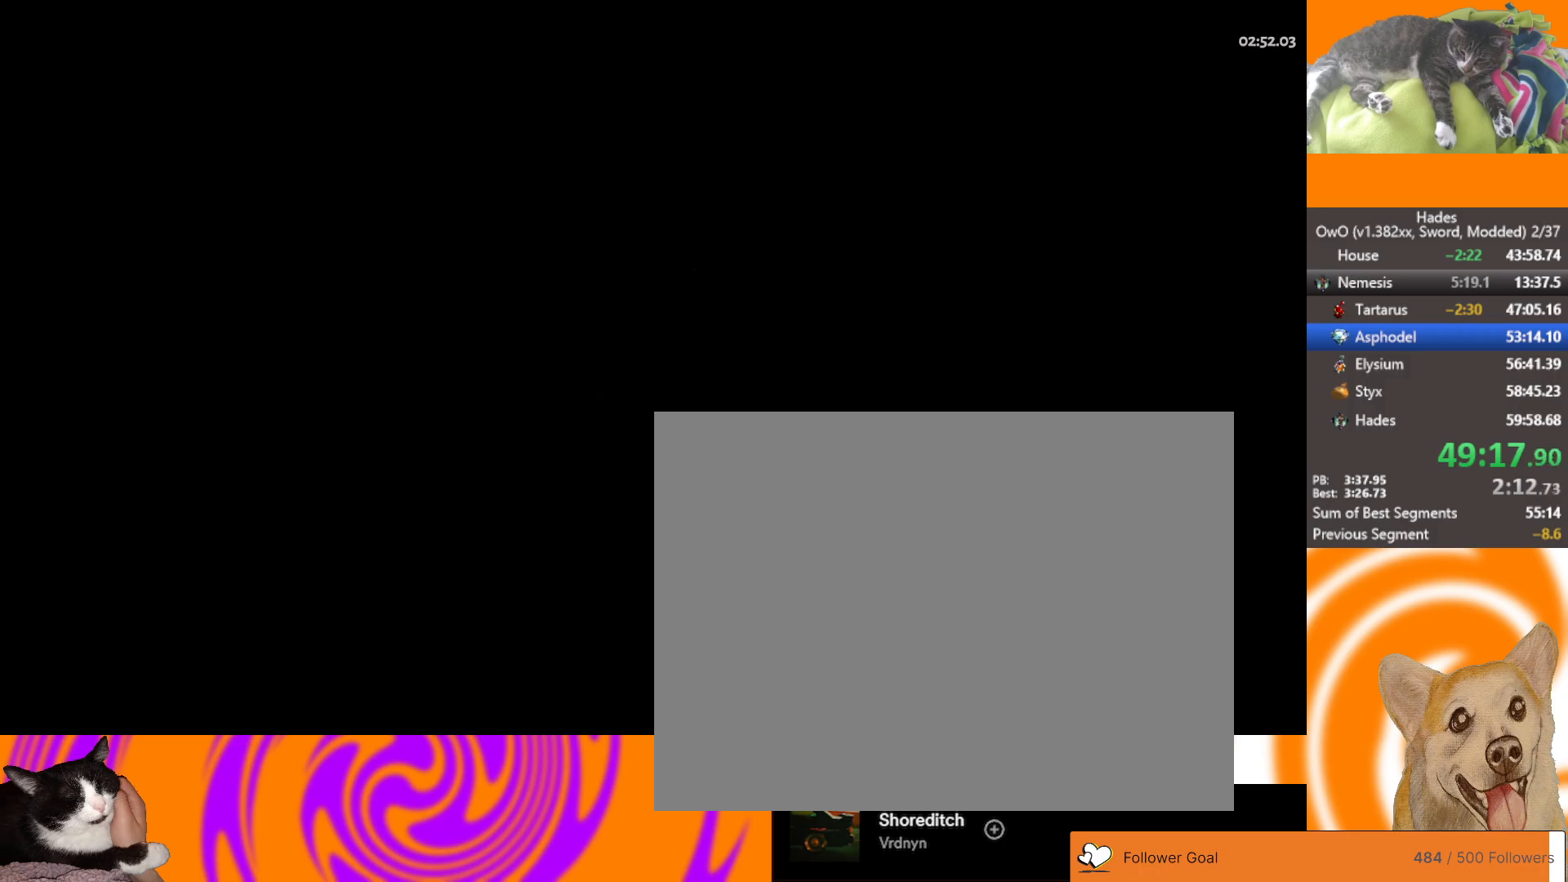
{"buttons": [], "left_stick": "up-right", "right_stick": "center", "button_events": []}
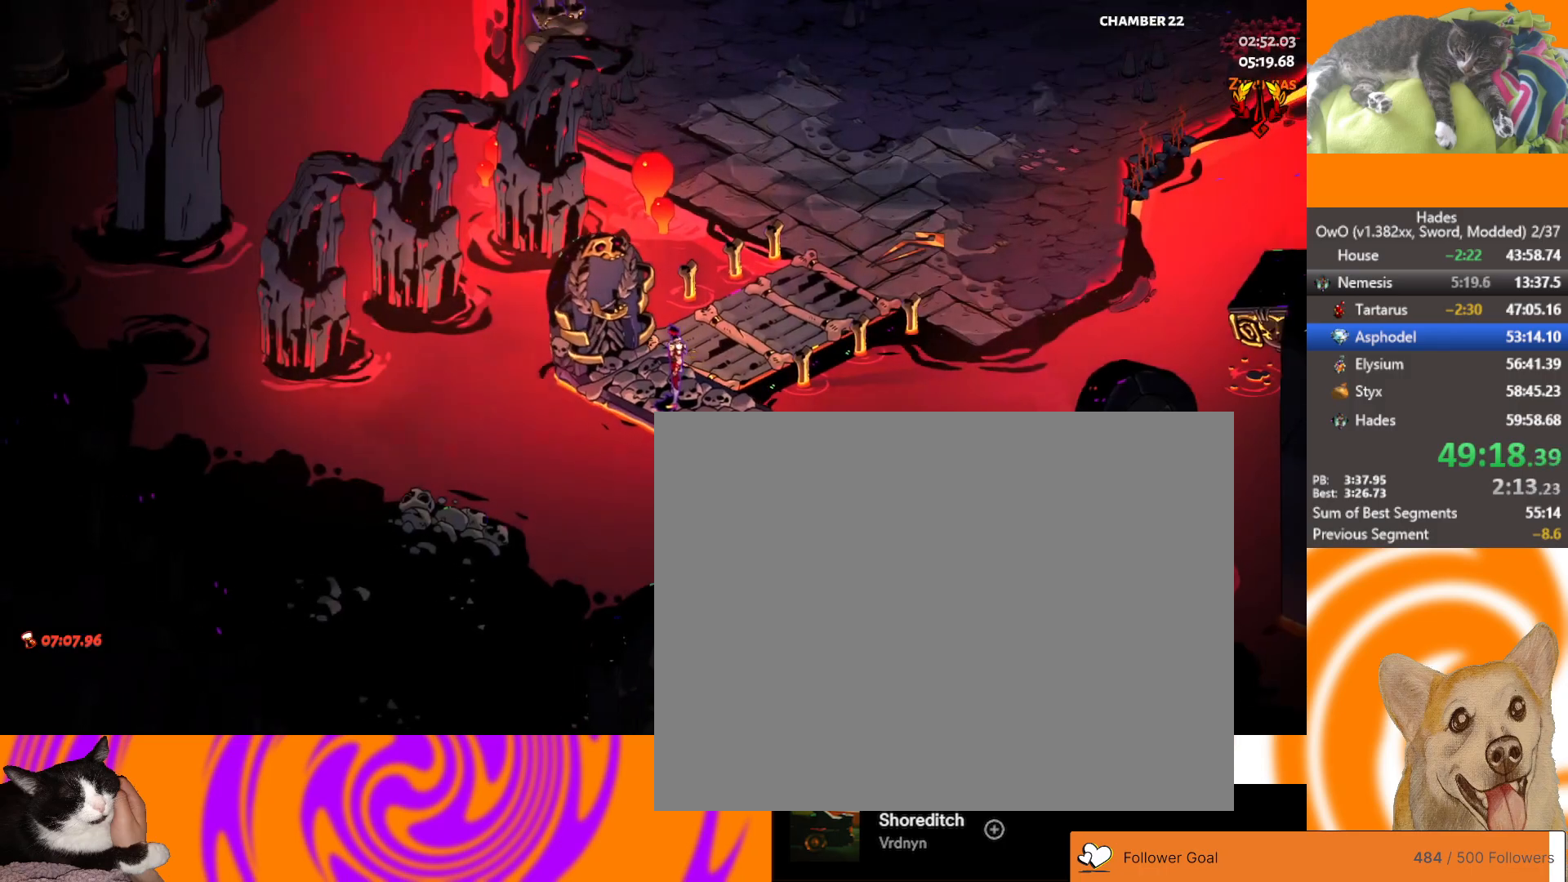
{"buttons": [], "left_stick": "center", "right_stick": "center", "button_events": []}
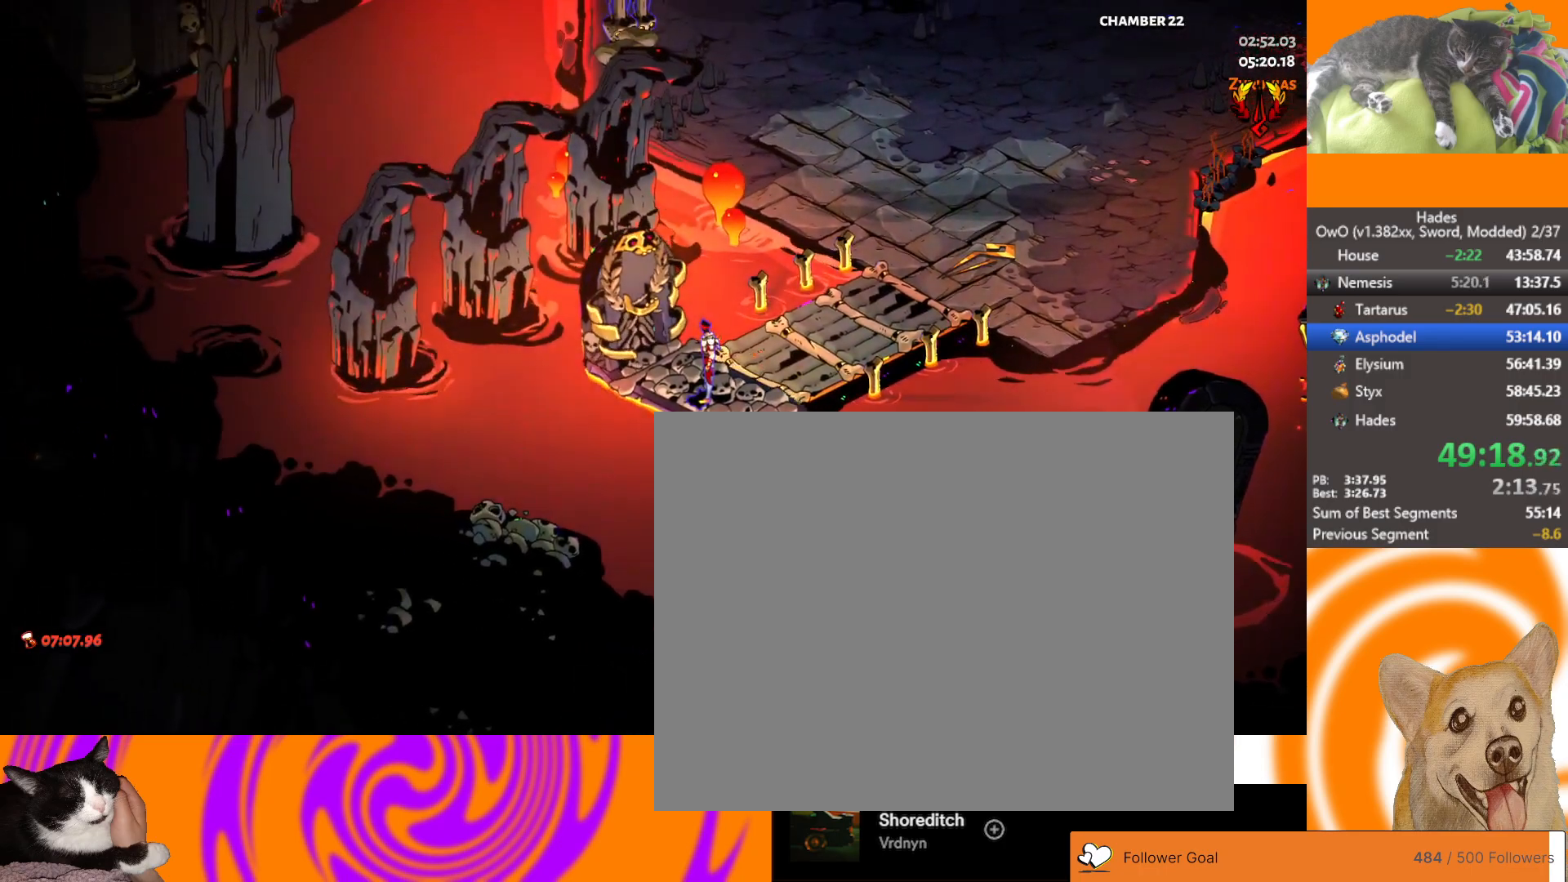
{"buttons": [], "left_stick": "up", "right_stick": "center", "button_events": []}
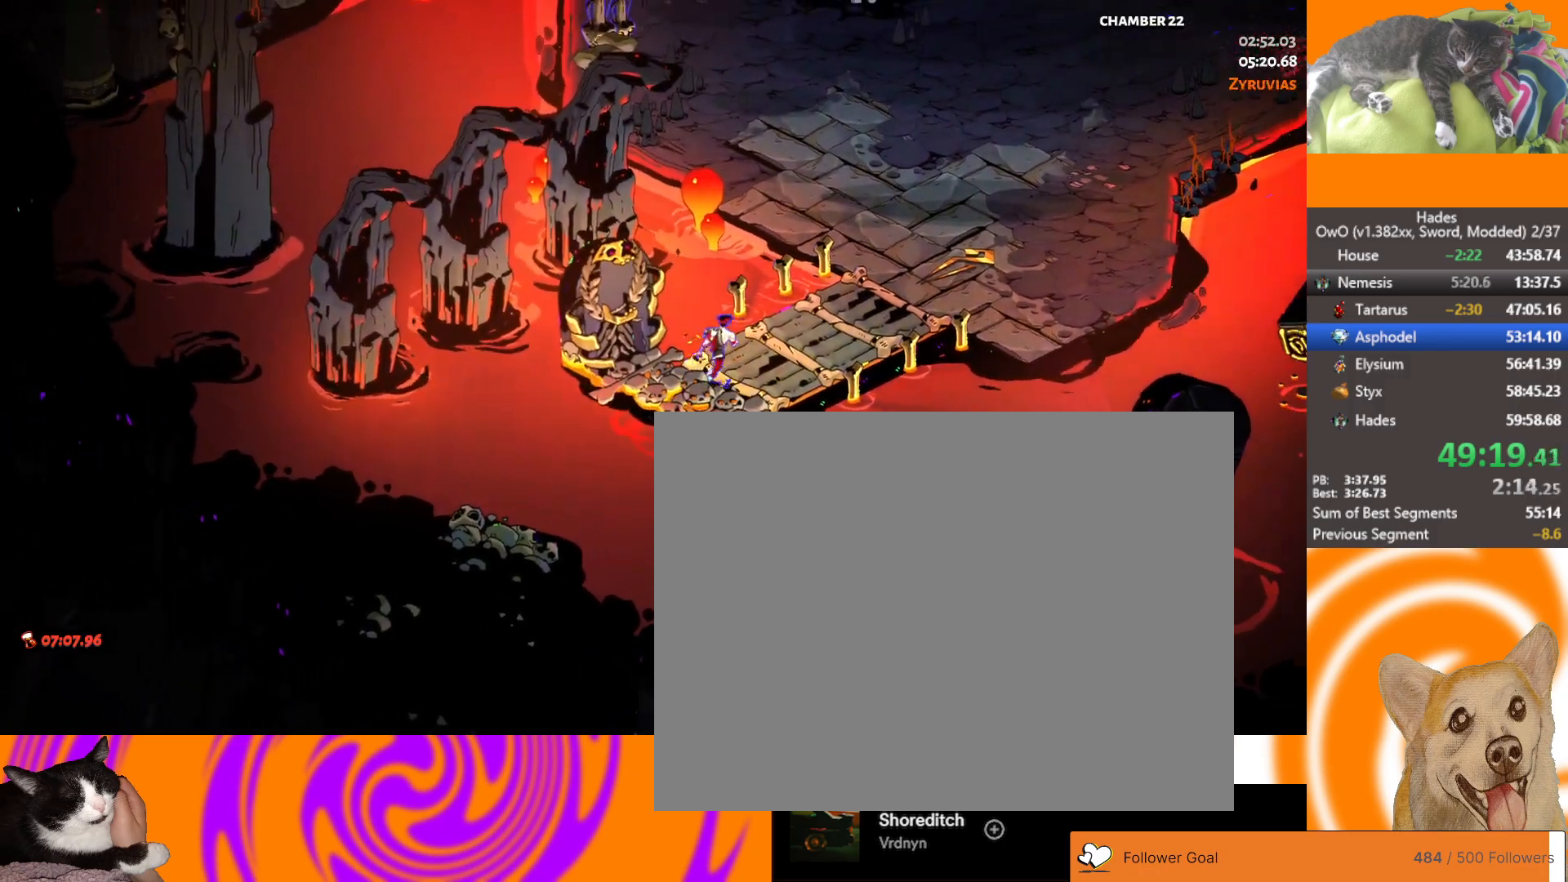
{"buttons": [], "left_stick": "up", "right_stick": "center", "button_events": []}
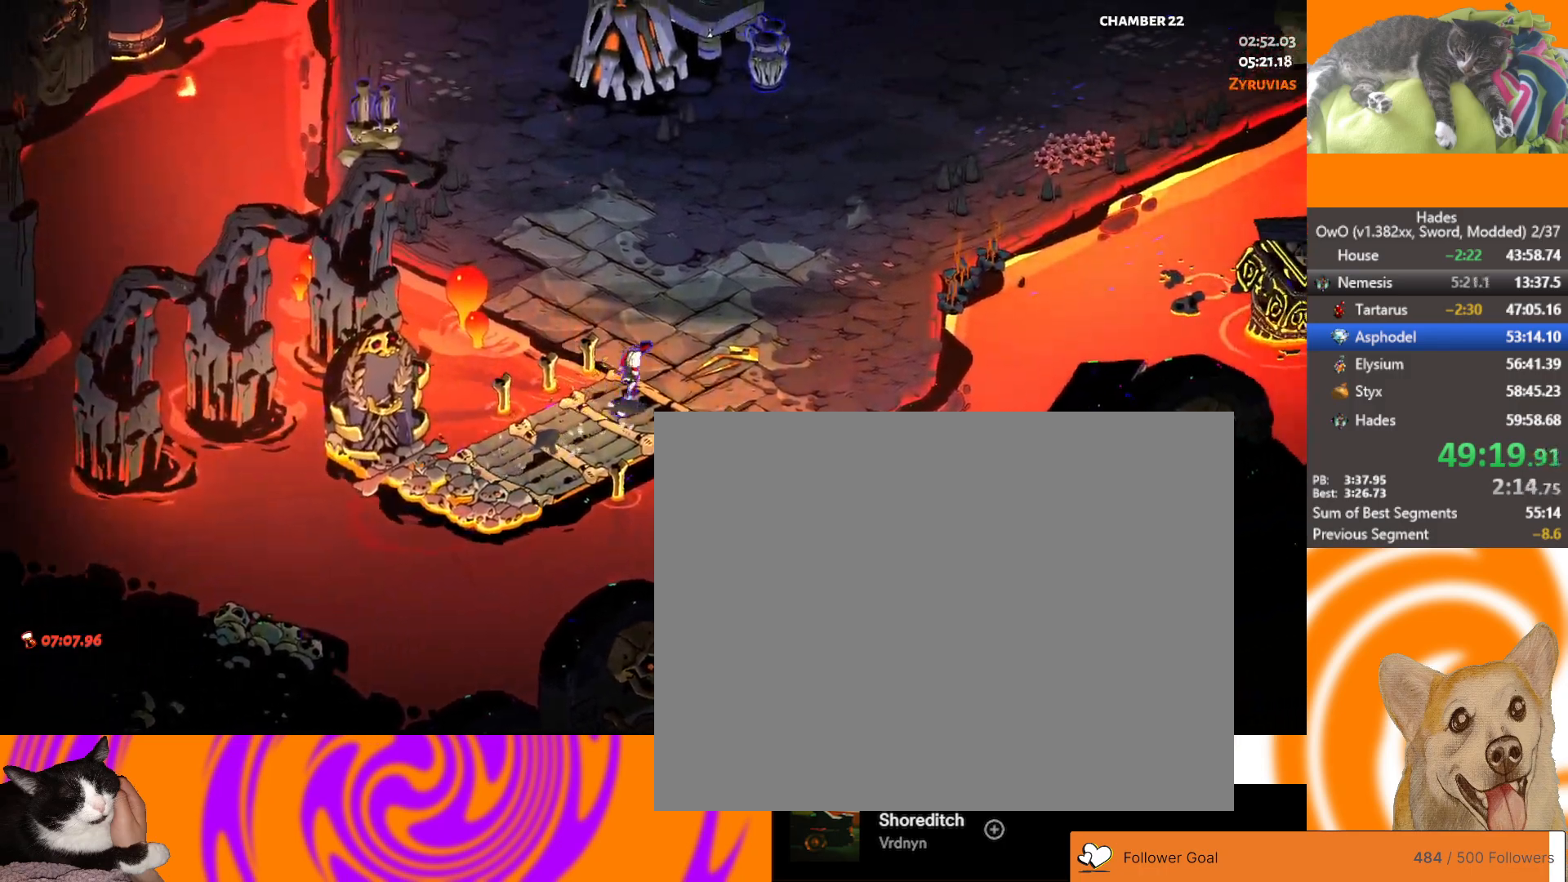
{"buttons": ["A", "L2"], "left_stick": "up", "right_stick": "center", "button_events": [[400, "L2", "down"], [467, "A", "down"]]}